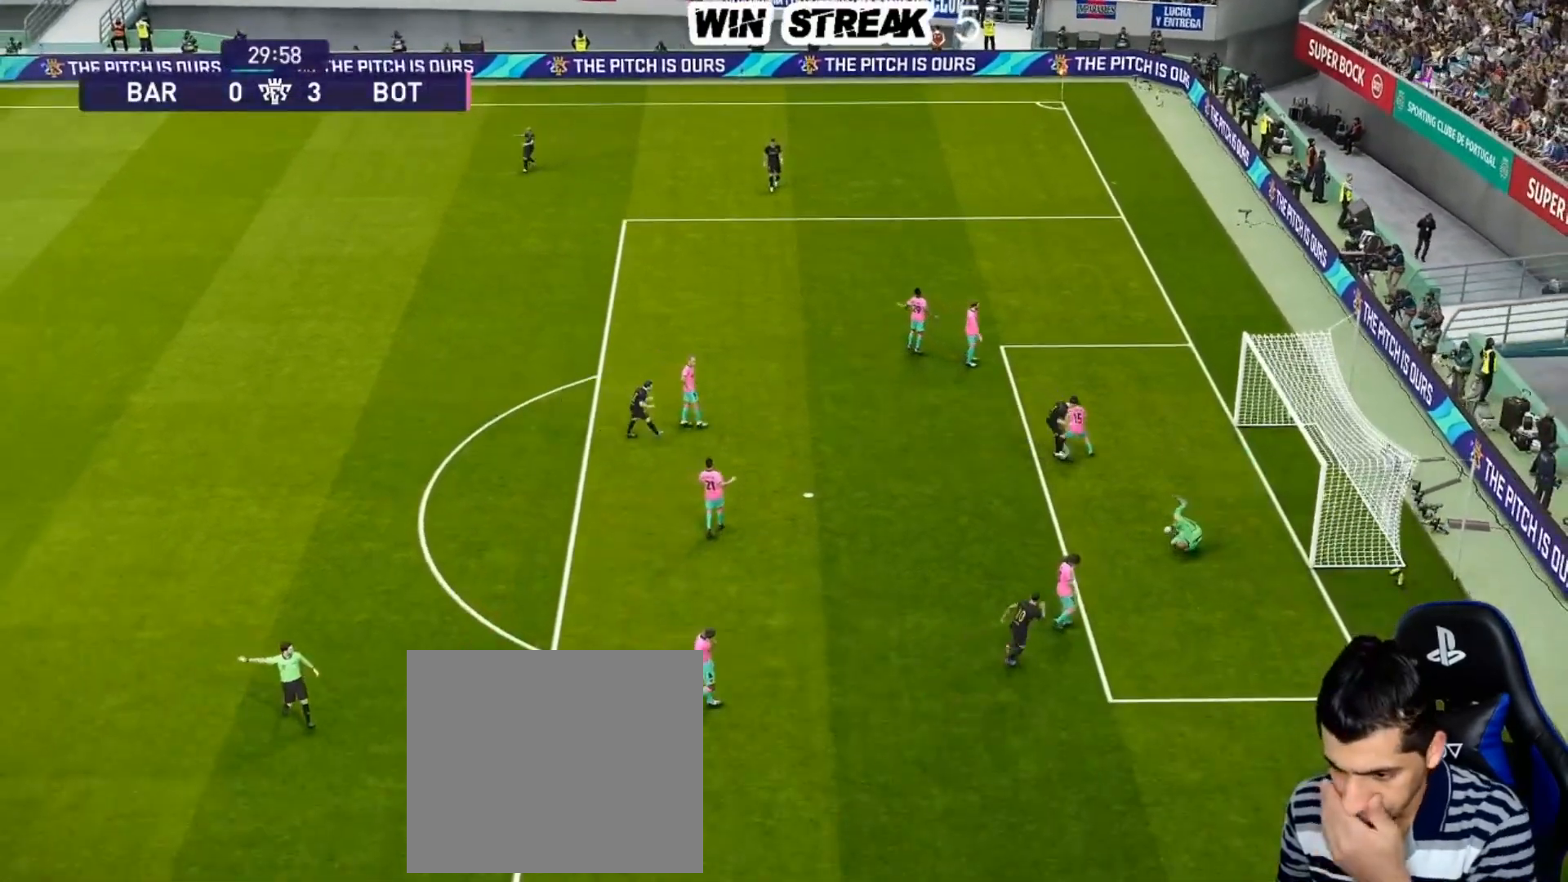
Gameplay with a controller (PlayStation layout); each line is a JSON object with the inputs held at the frame after it. "events" lists button and stick changes between this image and that frame as [ms after this image, input, new state], when the widget could be followed in between.
{"buttons": [], "left_stick": "center", "right_stick": "center", "events": []}
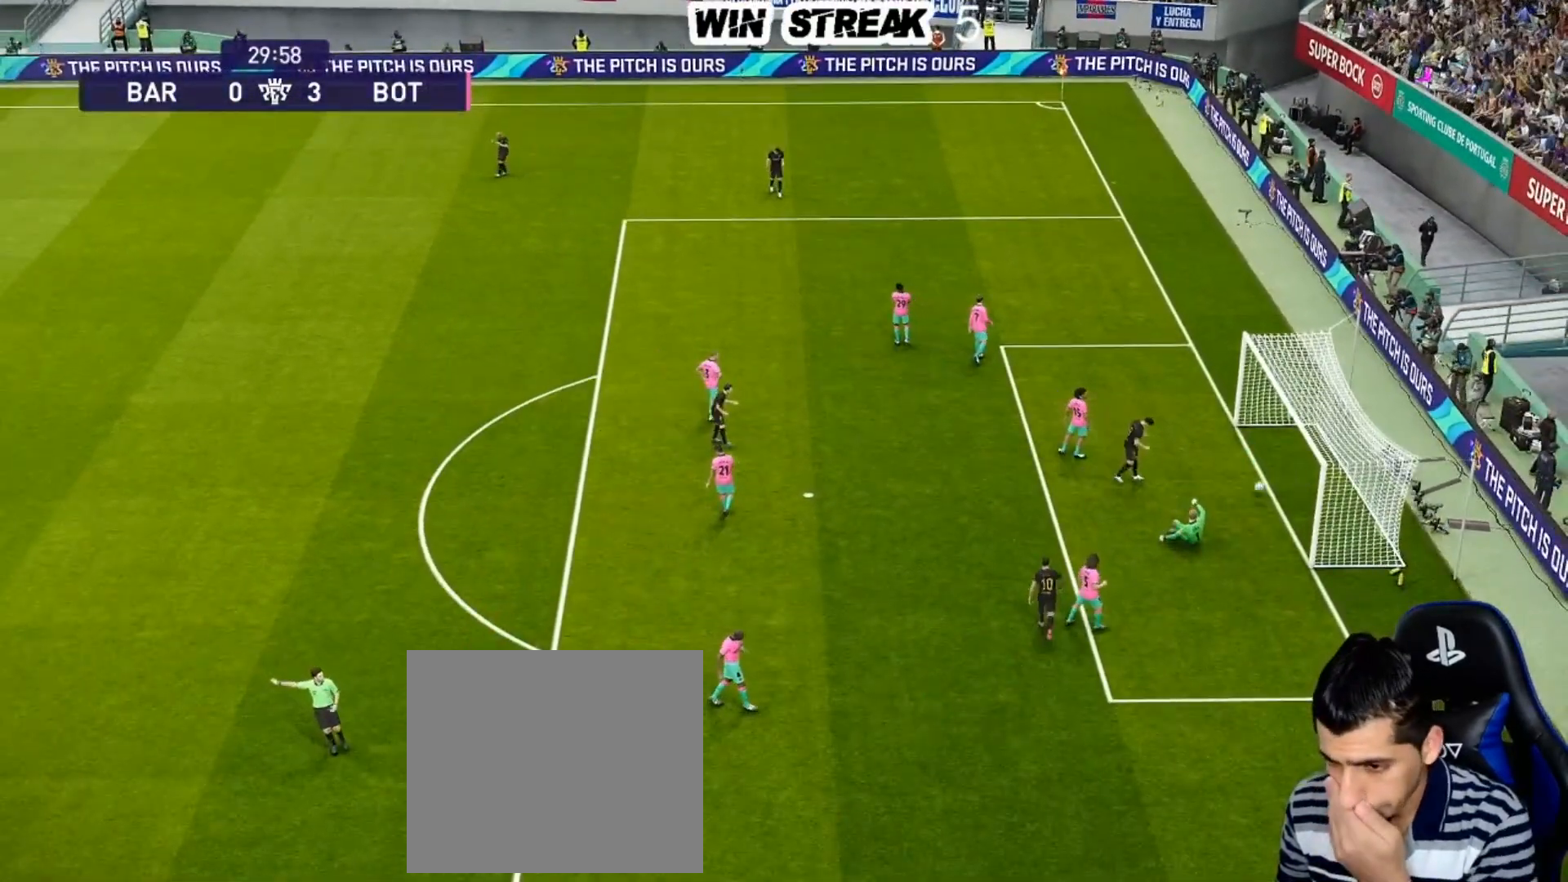
{"buttons": [], "left_stick": "center", "right_stick": "center", "events": []}
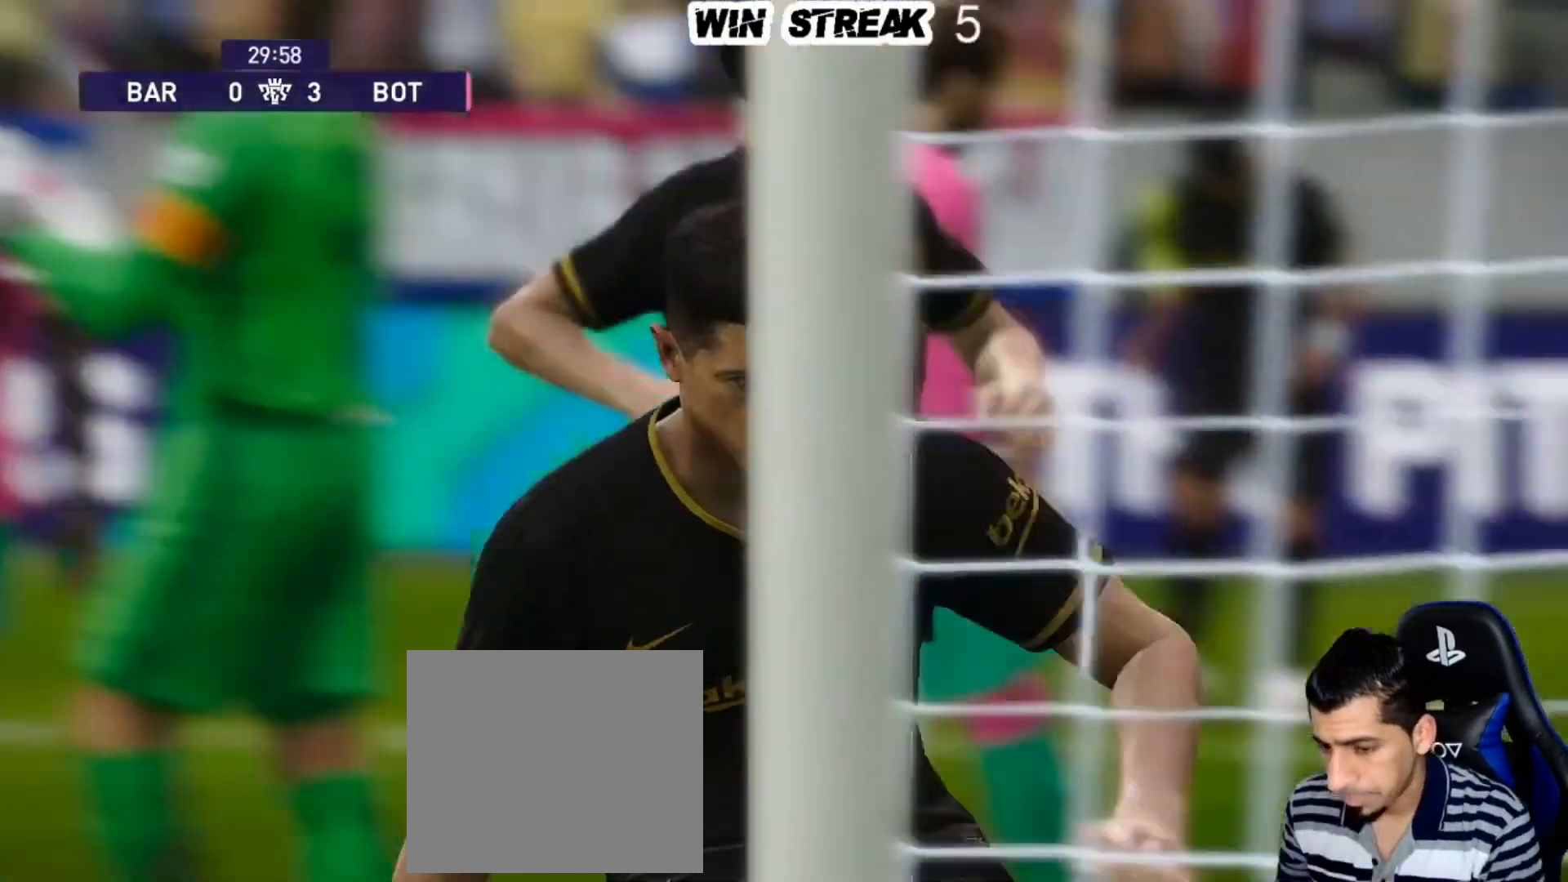
{"buttons": [], "left_stick": "center", "right_stick": "center", "events": []}
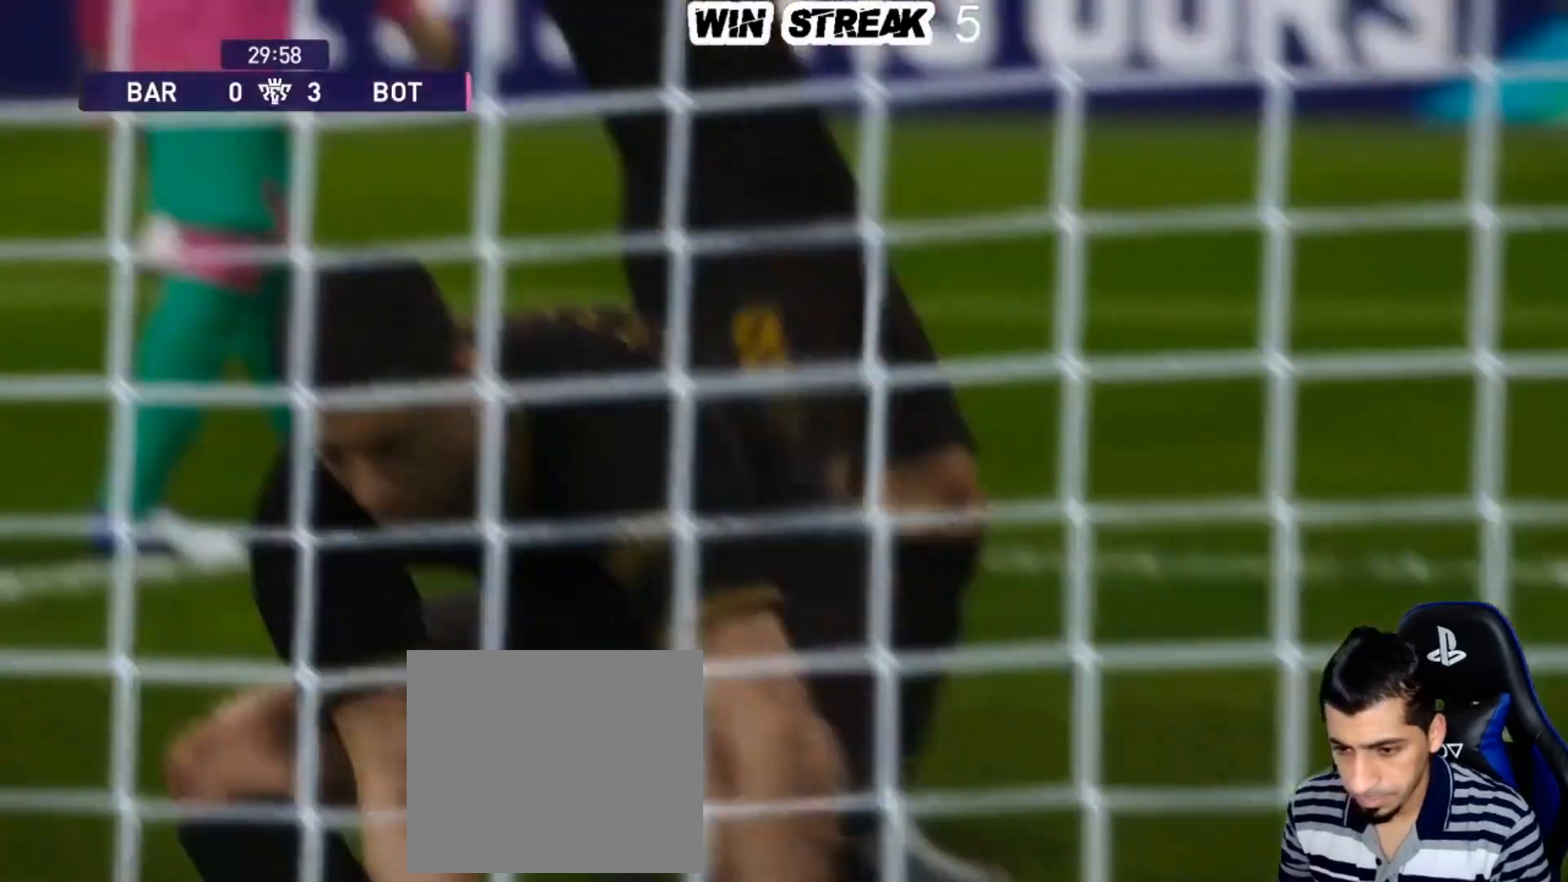
{"buttons": [], "left_stick": "center", "right_stick": "center", "events": []}
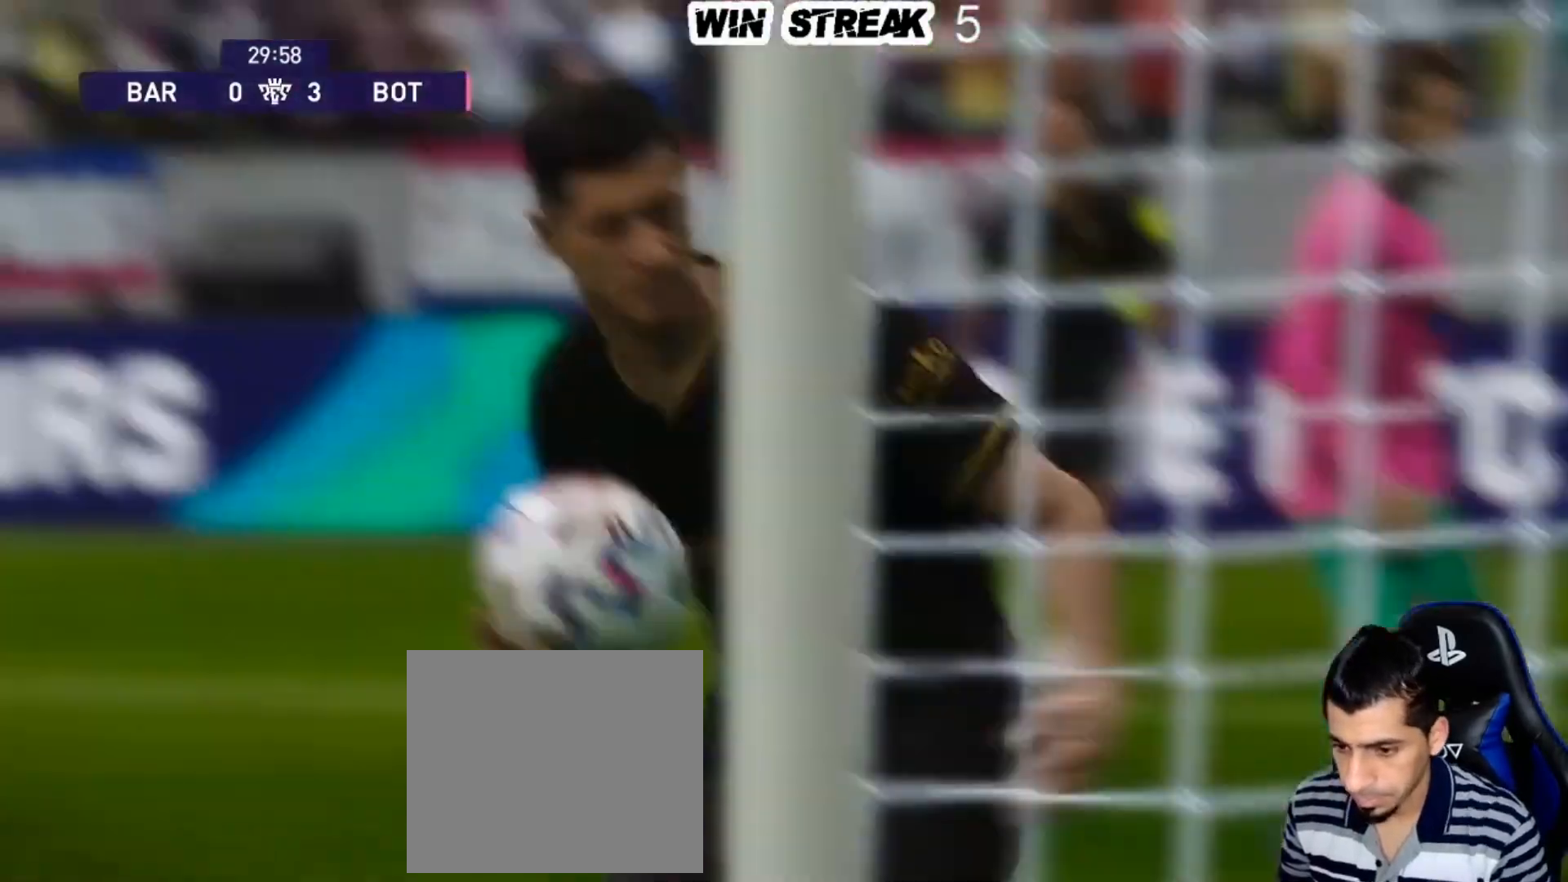
{"buttons": [], "left_stick": "center", "right_stick": "center", "events": []}
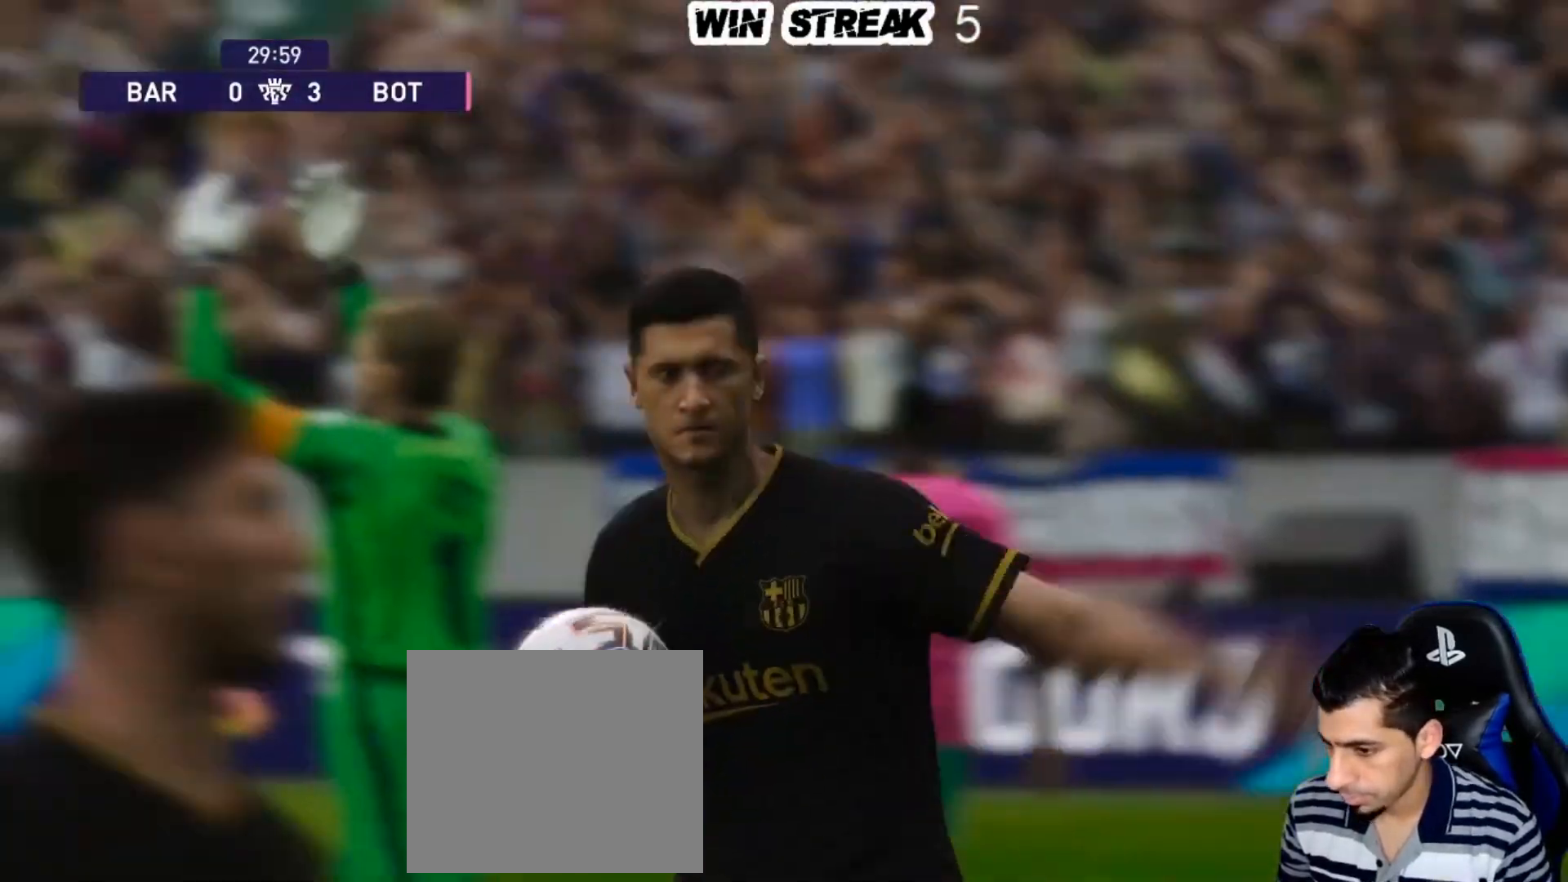
{"buttons": ["START"], "left_stick": "center", "right_stick": "center", "events": [[450, "START", "down"]]}
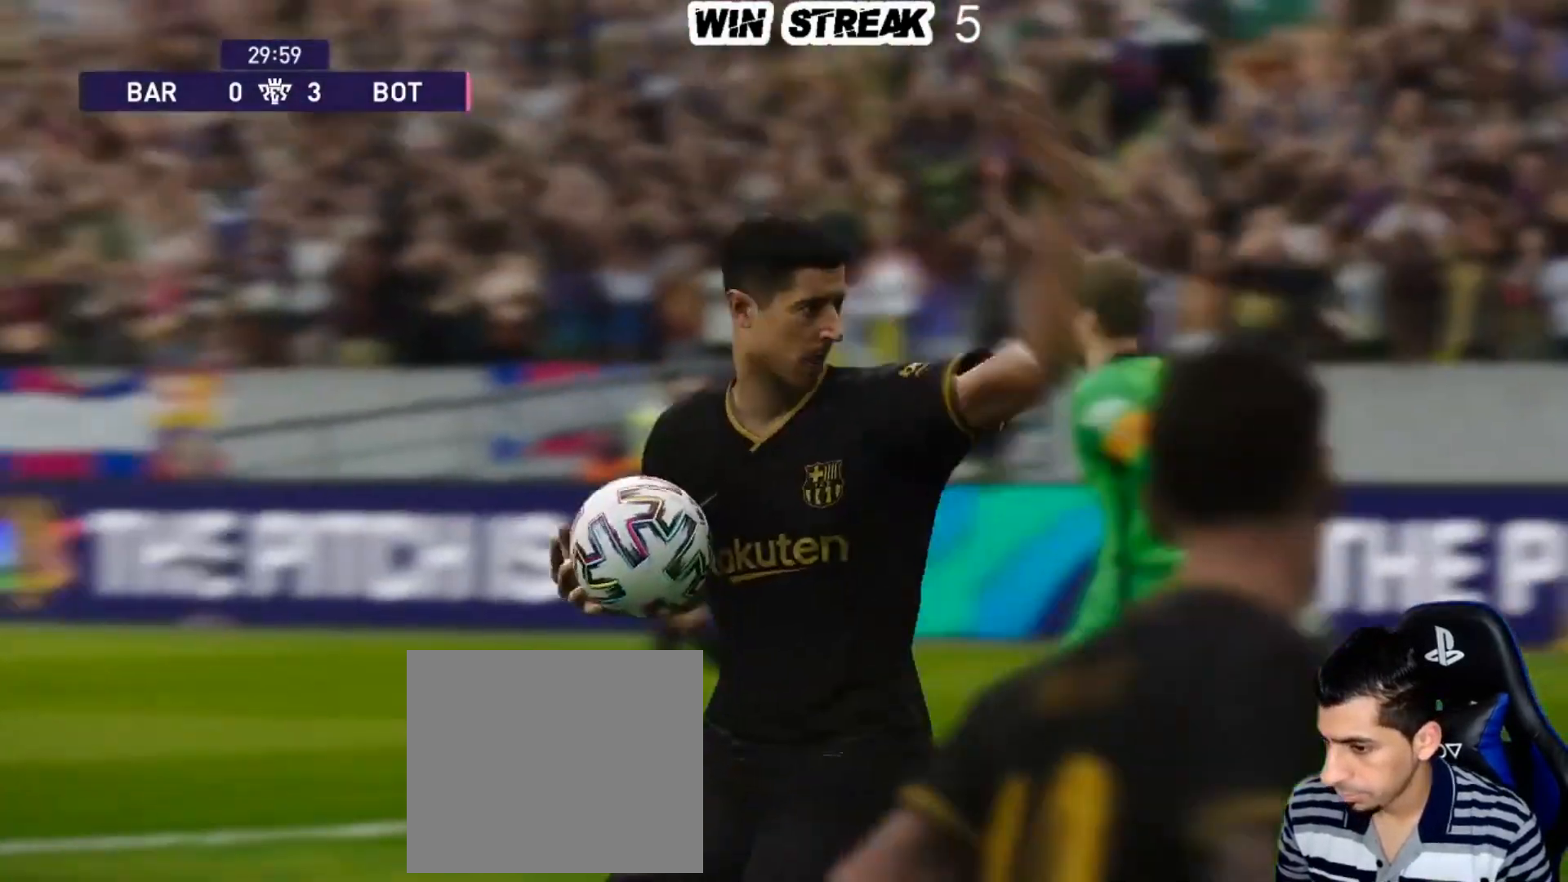
{"buttons": [], "left_stick": "center", "right_stick": "center", "events": [[50, "START", "up"]]}
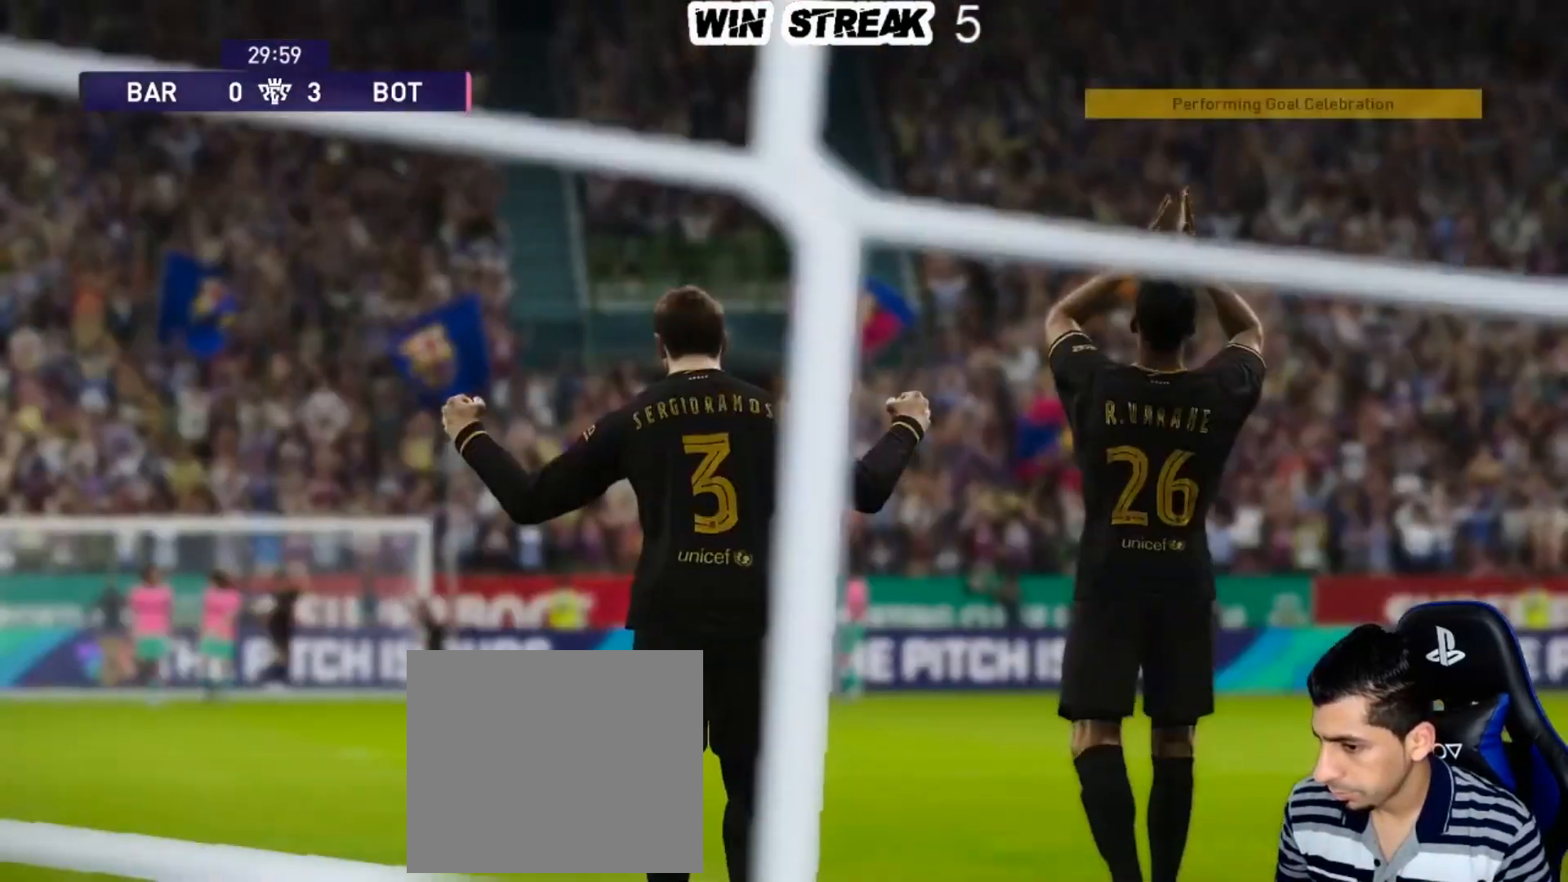
{"buttons": [], "left_stick": "center", "right_stick": "center", "events": []}
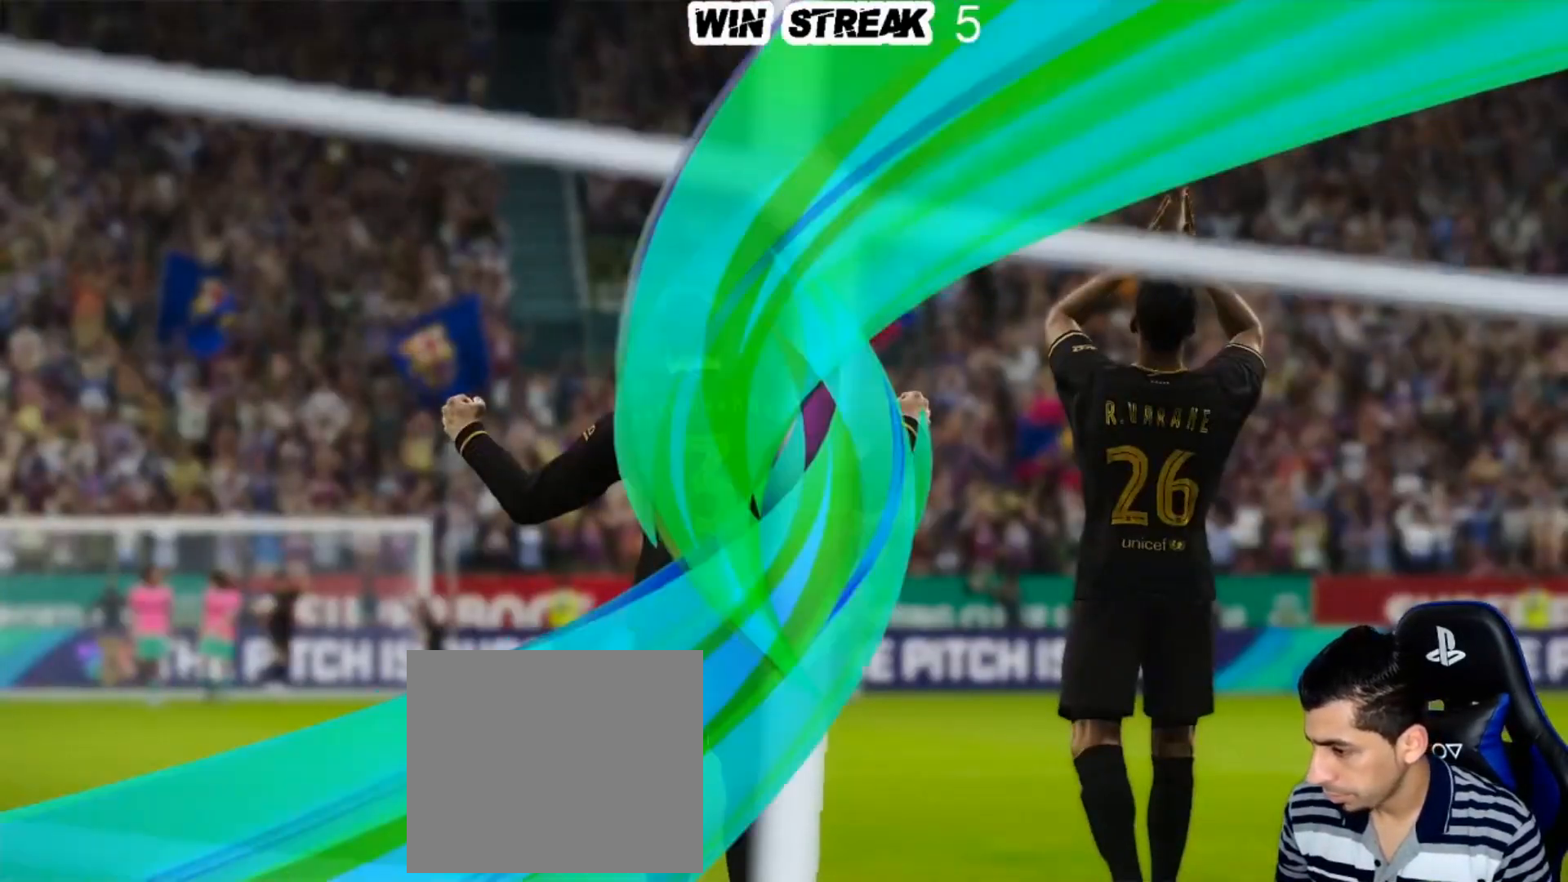
{"buttons": [], "left_stick": "center", "right_stick": "center", "events": [[33, "L1", "down"], [100, "L1", "up"]]}
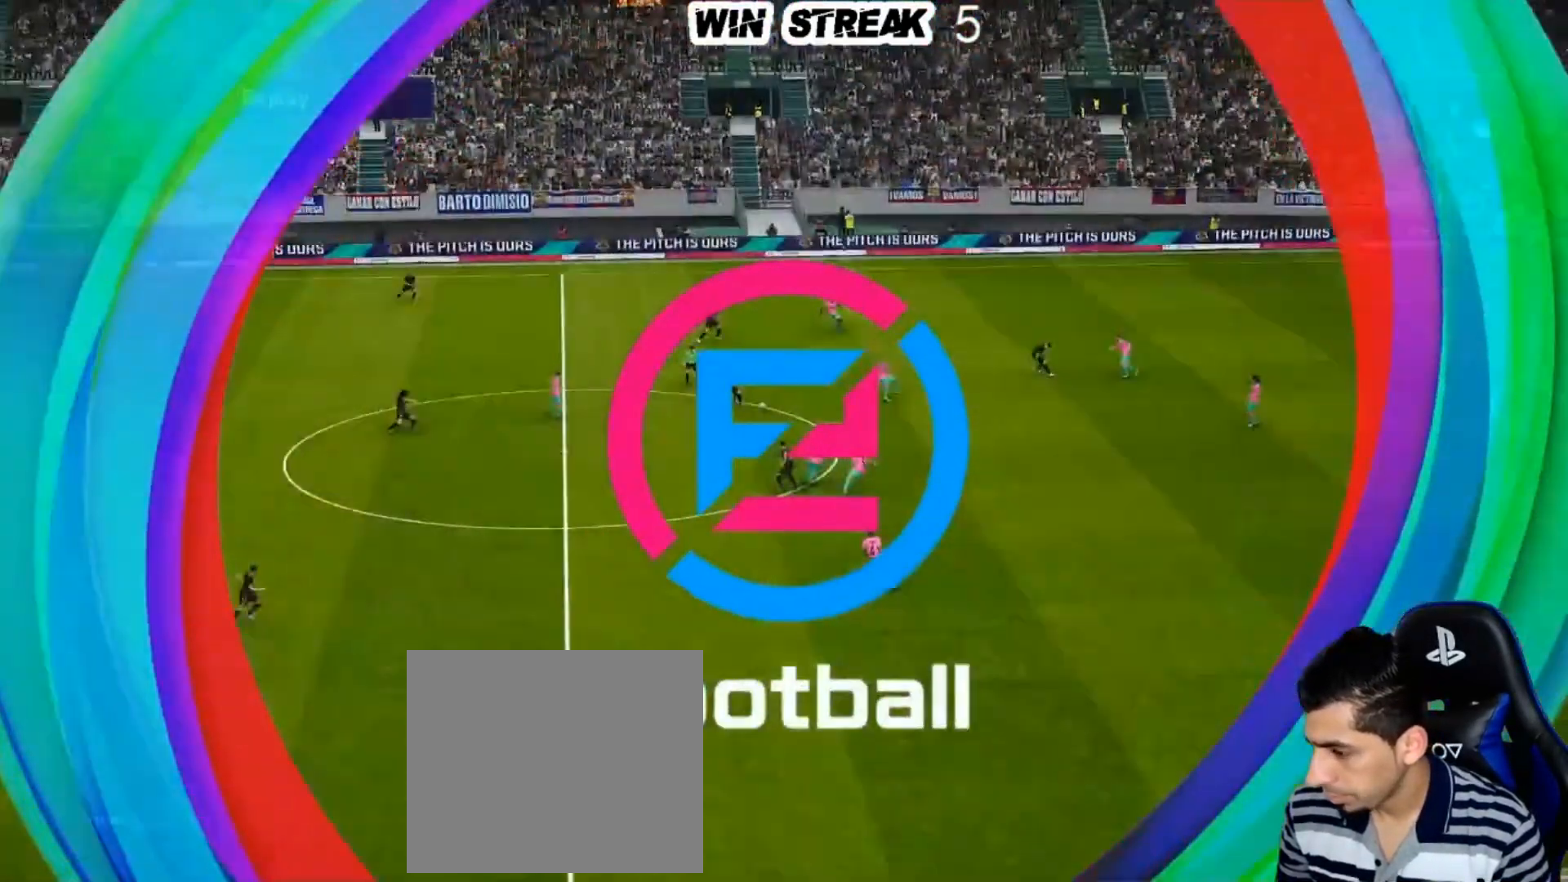
{"buttons": [], "left_stick": "center", "right_stick": "center", "events": []}
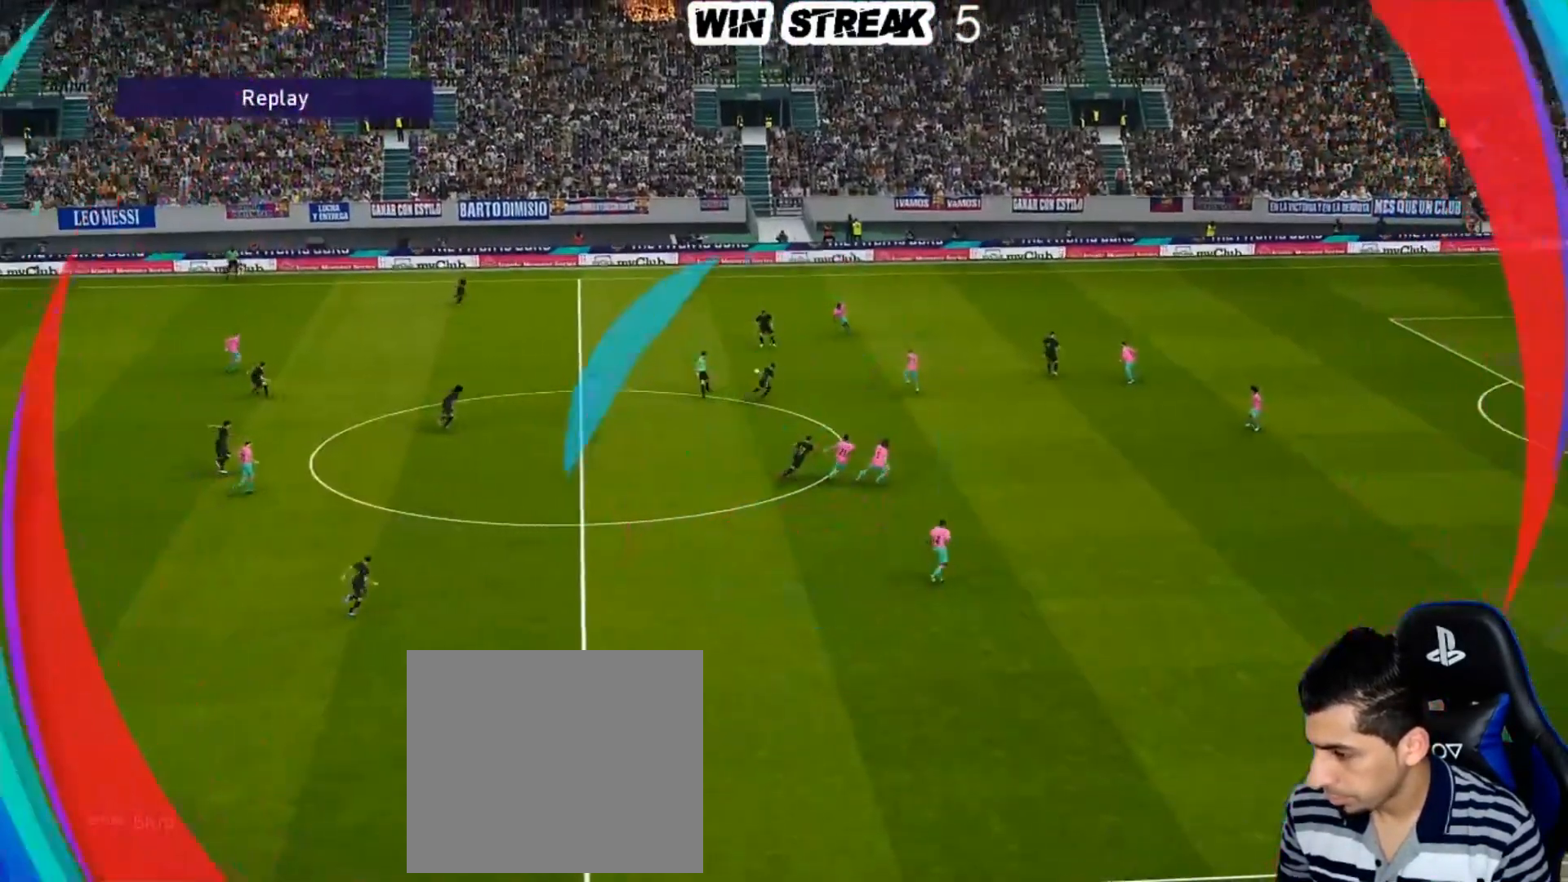
{"buttons": [], "left_stick": "center", "right_stick": "center", "events": []}
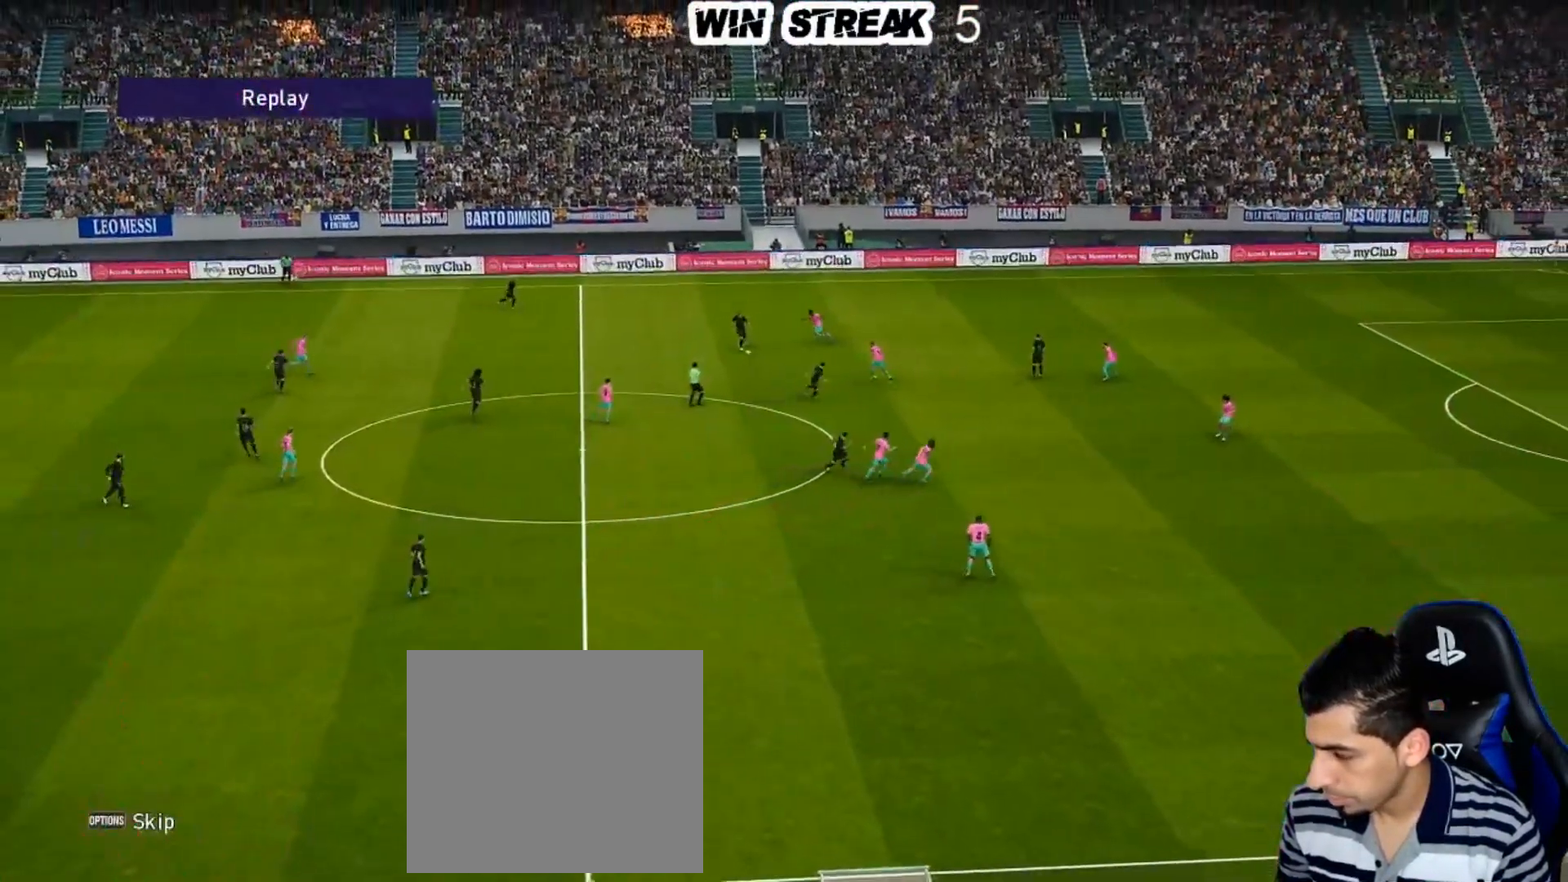
{"buttons": [], "left_stick": "center", "right_stick": "center", "events": []}
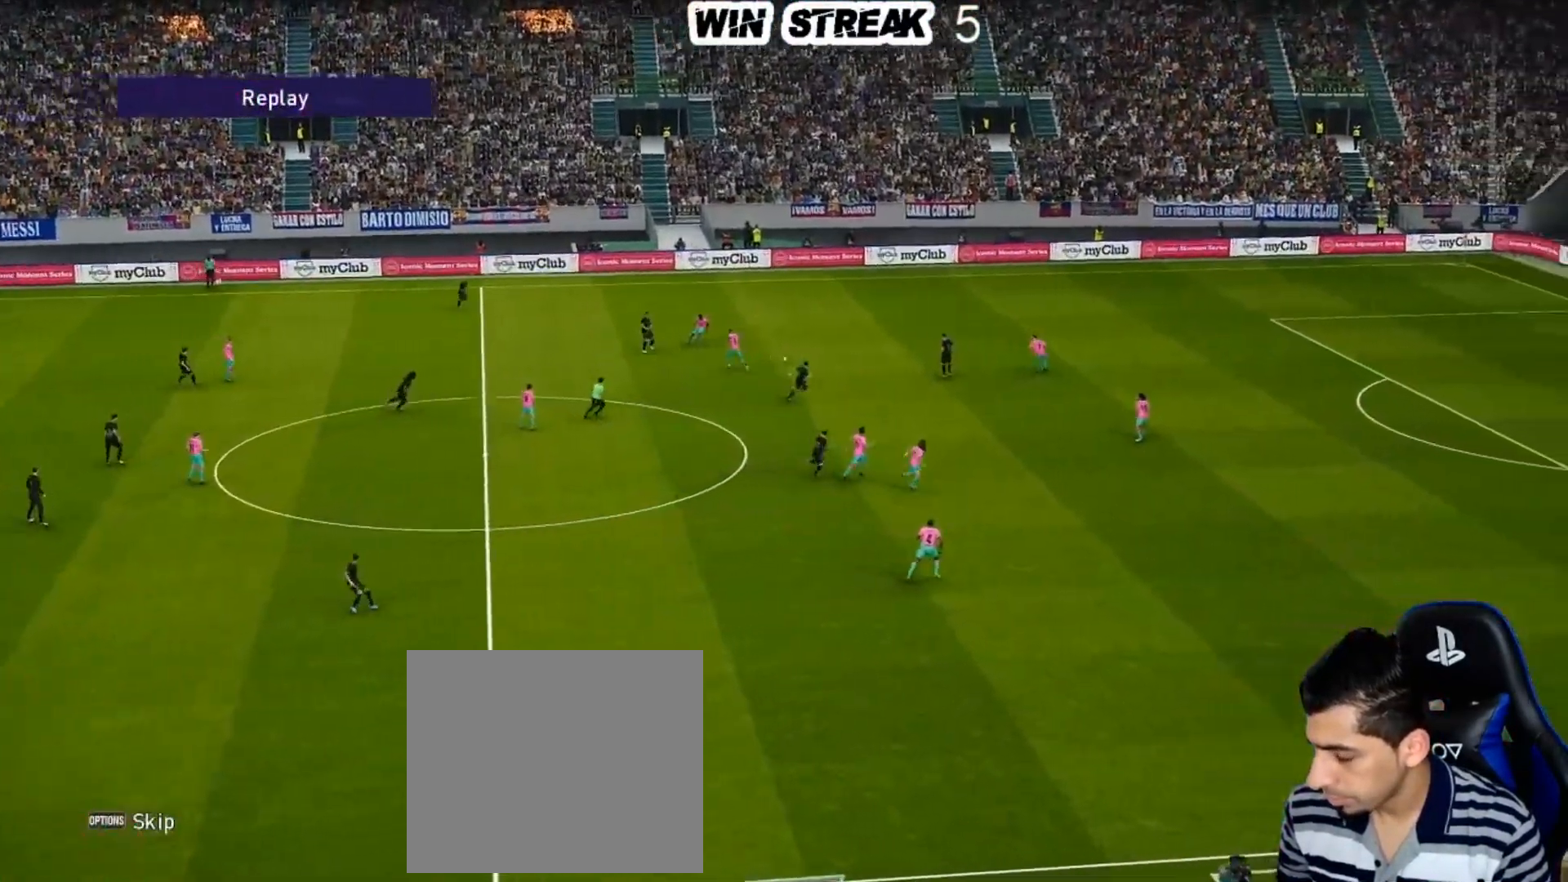
{"buttons": [], "left_stick": "center", "right_stick": "center", "events": []}
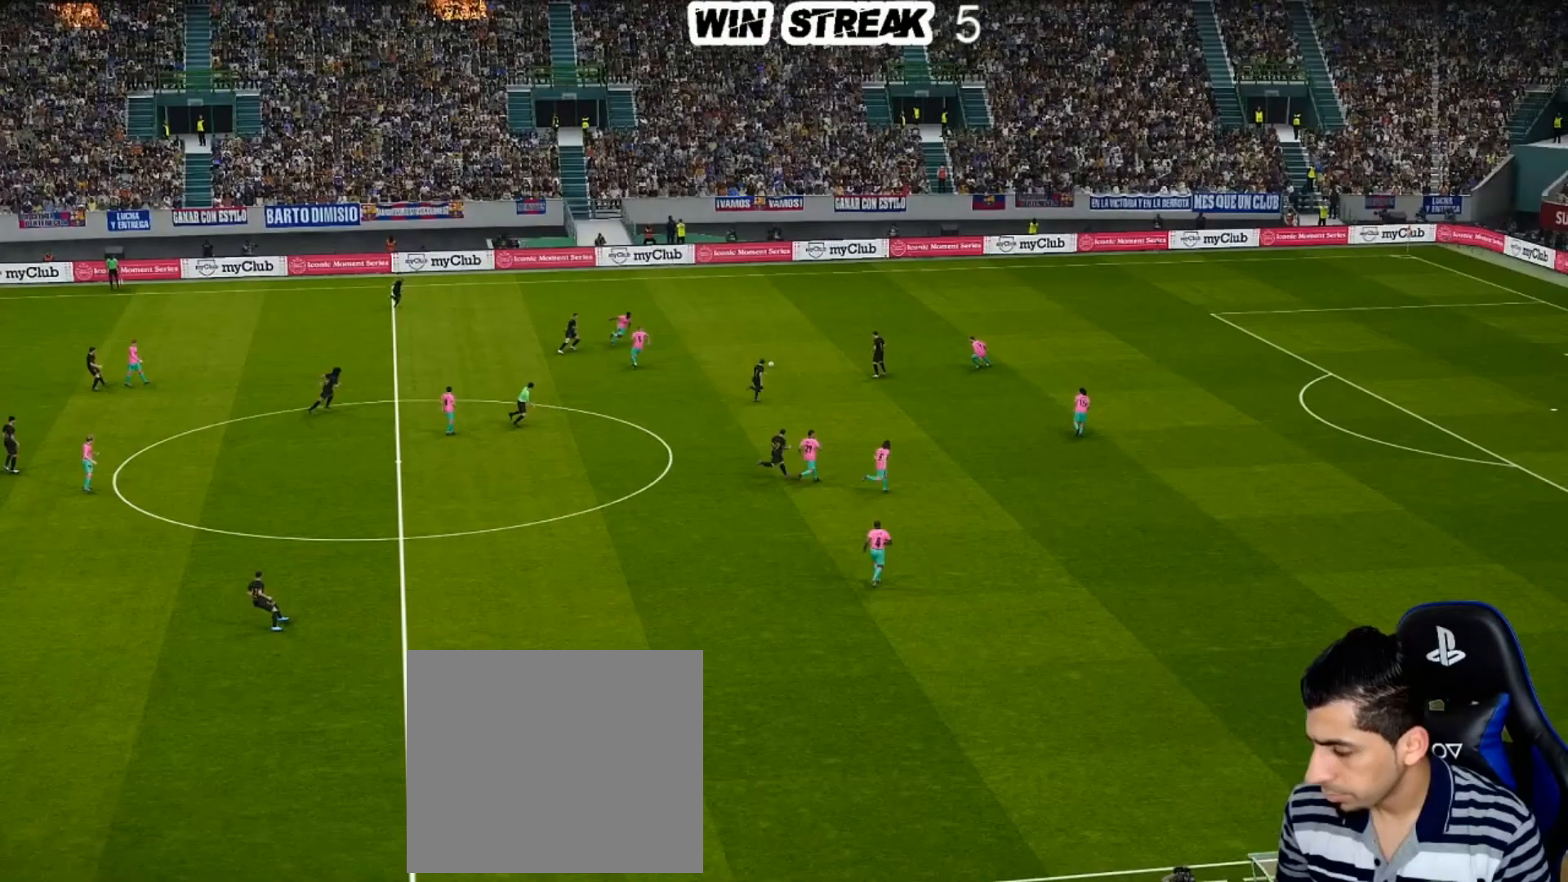
{"buttons": [], "left_stick": "center", "right_stick": "center", "events": []}
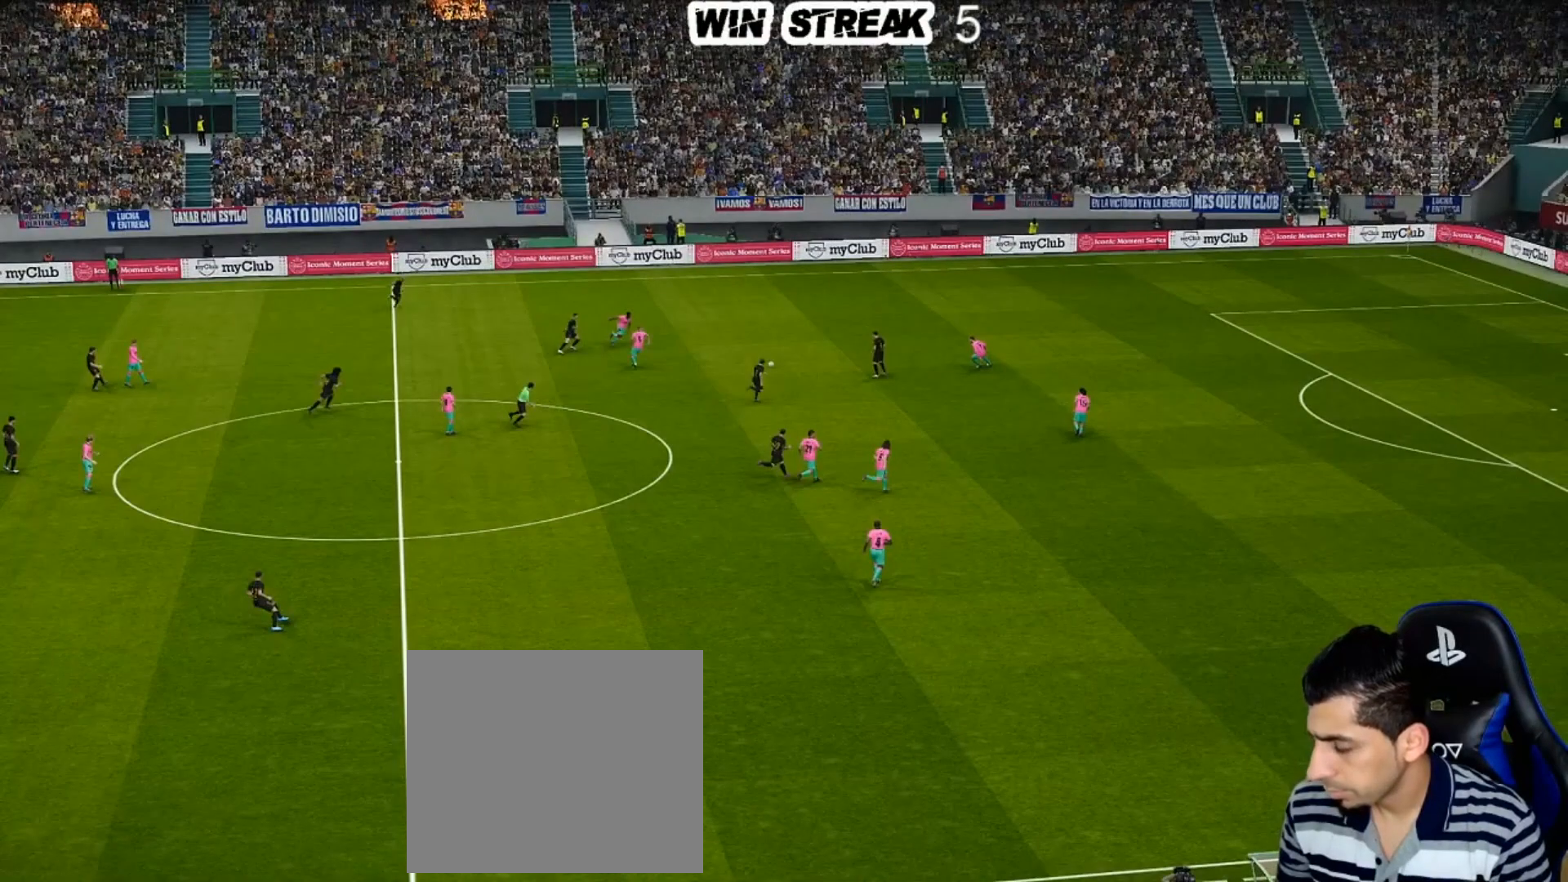
{"buttons": [], "left_stick": "center", "right_stick": "center", "events": []}
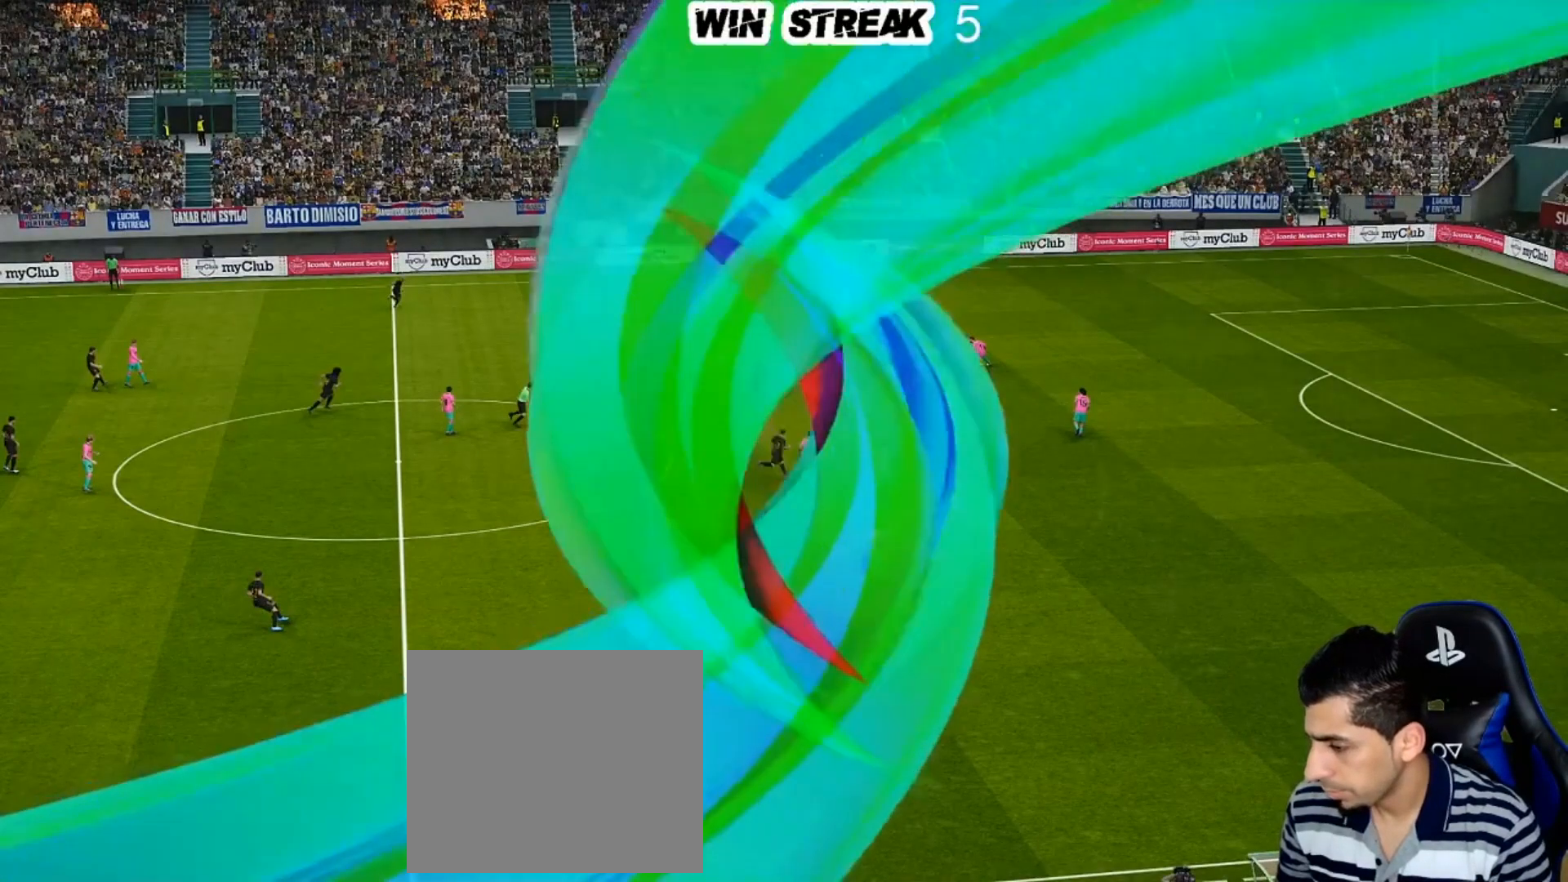
{"buttons": [], "left_stick": "center", "right_stick": "center", "events": []}
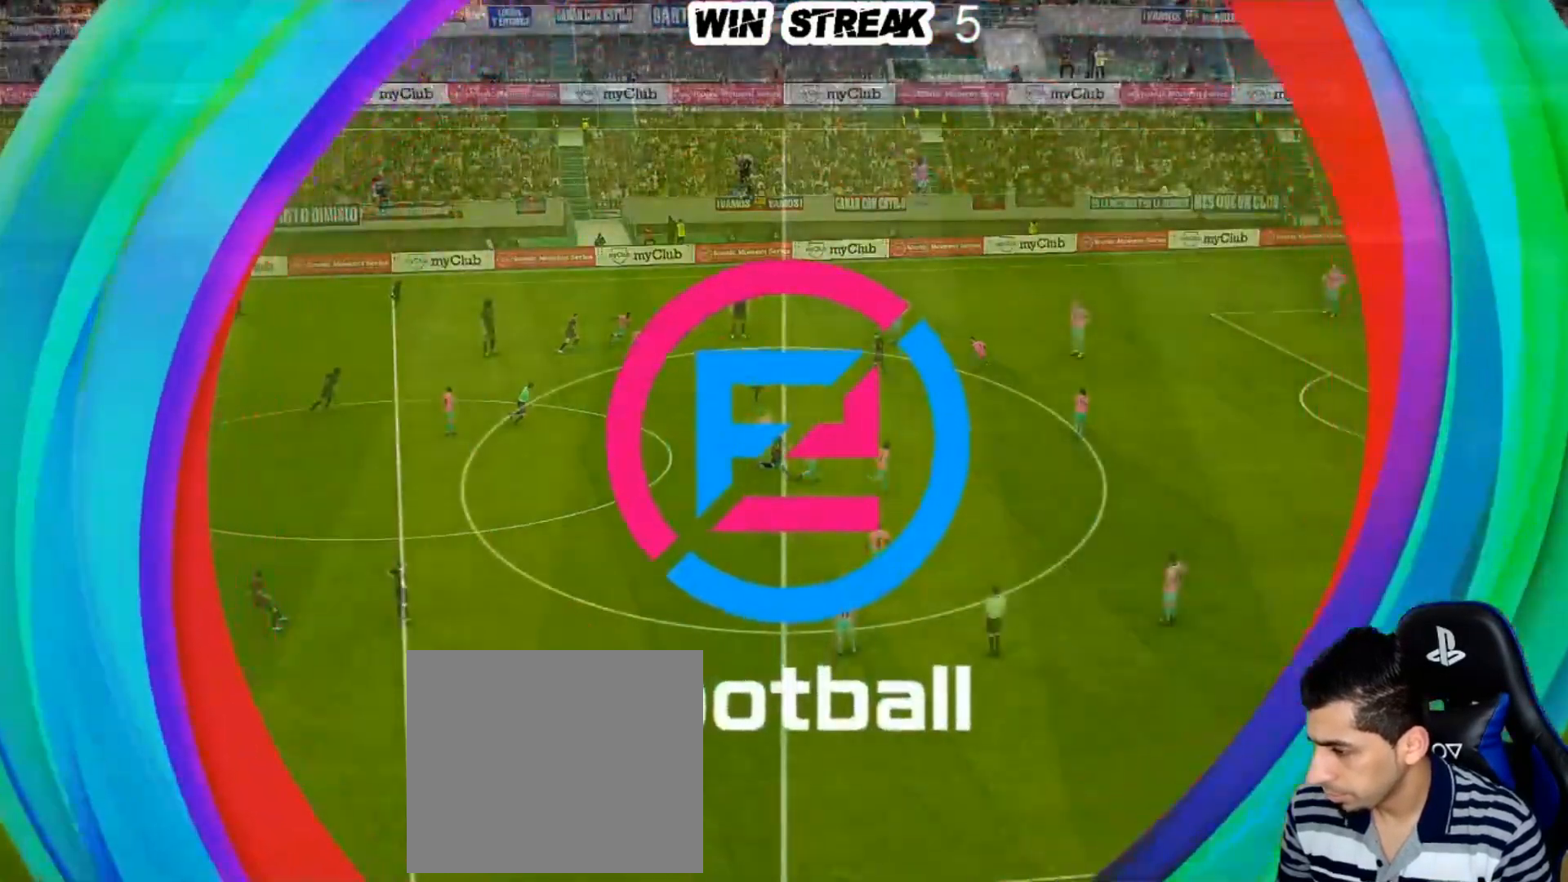
{"buttons": [], "left_stick": "center", "right_stick": "center", "events": []}
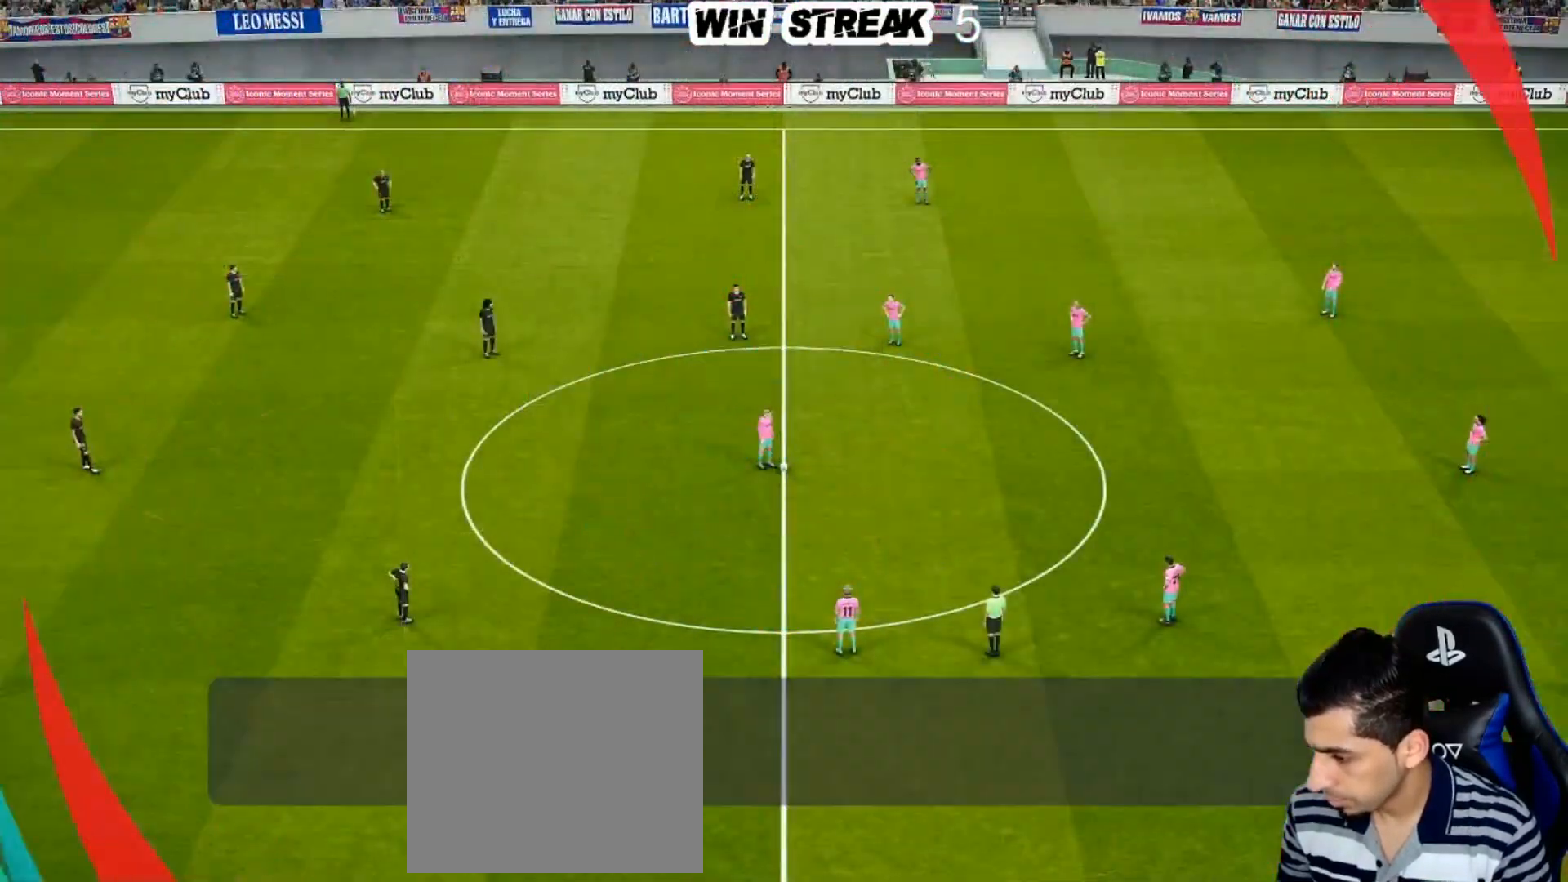
{"buttons": ["CROSS", "L1"], "left_stick": "up-right", "right_stick": "center", "events": [[33, "left_stick", "up-right"], [417, "L1", "down"], [450, "CROSS", "down"]]}
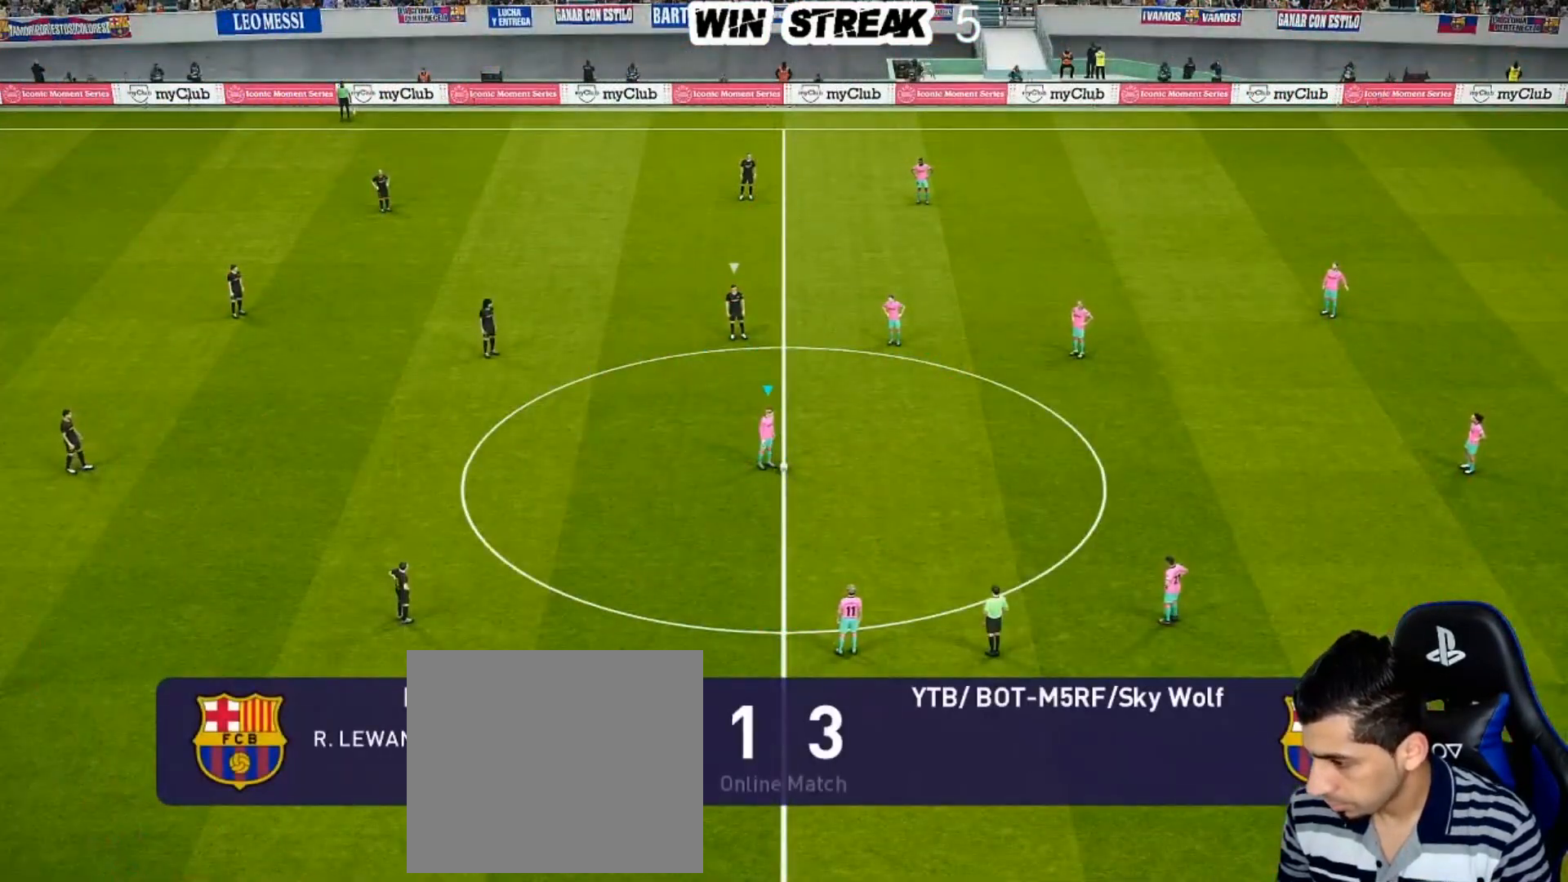
{"buttons": [], "left_stick": "down-left", "right_stick": "center", "events": [[50, "CROSS", "up"], [50, "L1", "up"], [167, "left_stick", "center"], [450, "left_stick", "down-left"]]}
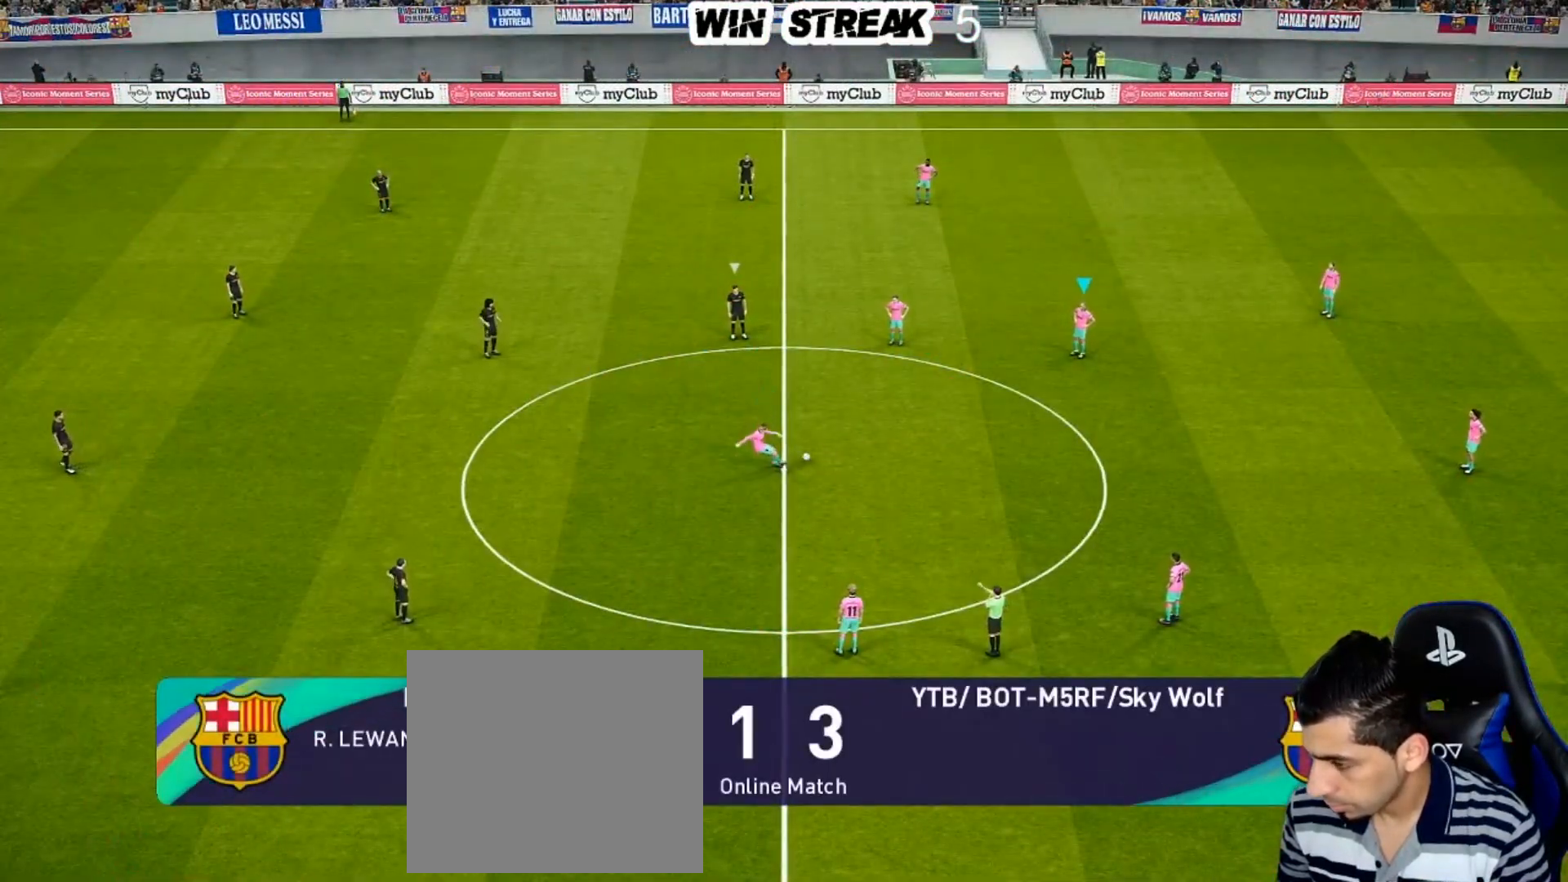
{"buttons": [], "left_stick": "down-left", "right_stick": "center", "events": []}
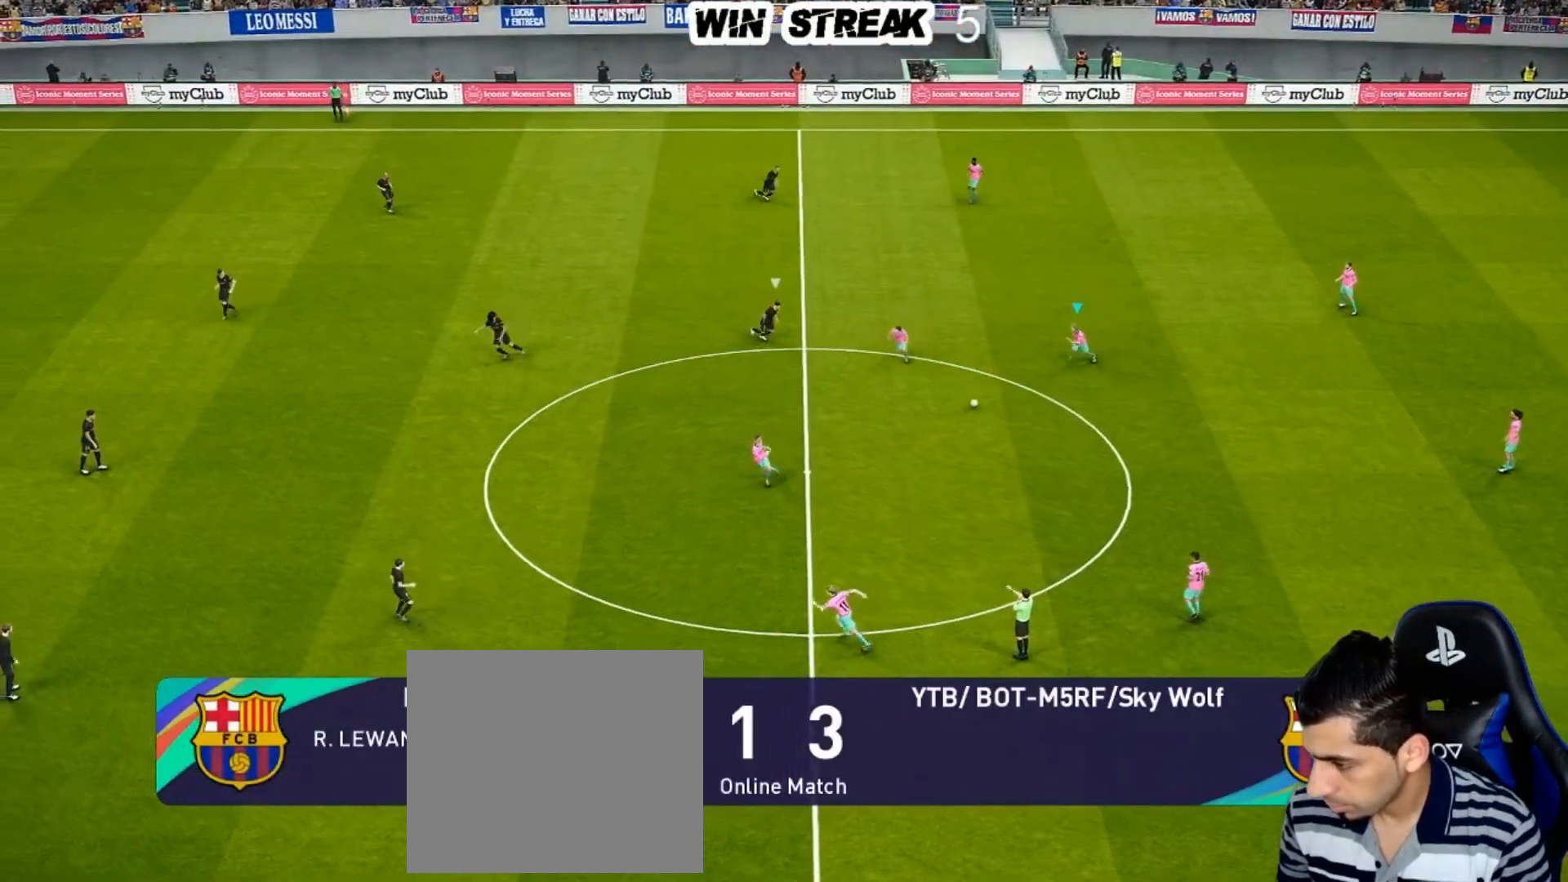
{"buttons": ["CROSS"], "left_stick": "down-left", "right_stick": "center", "events": [[450, "CROSS", "down"]]}
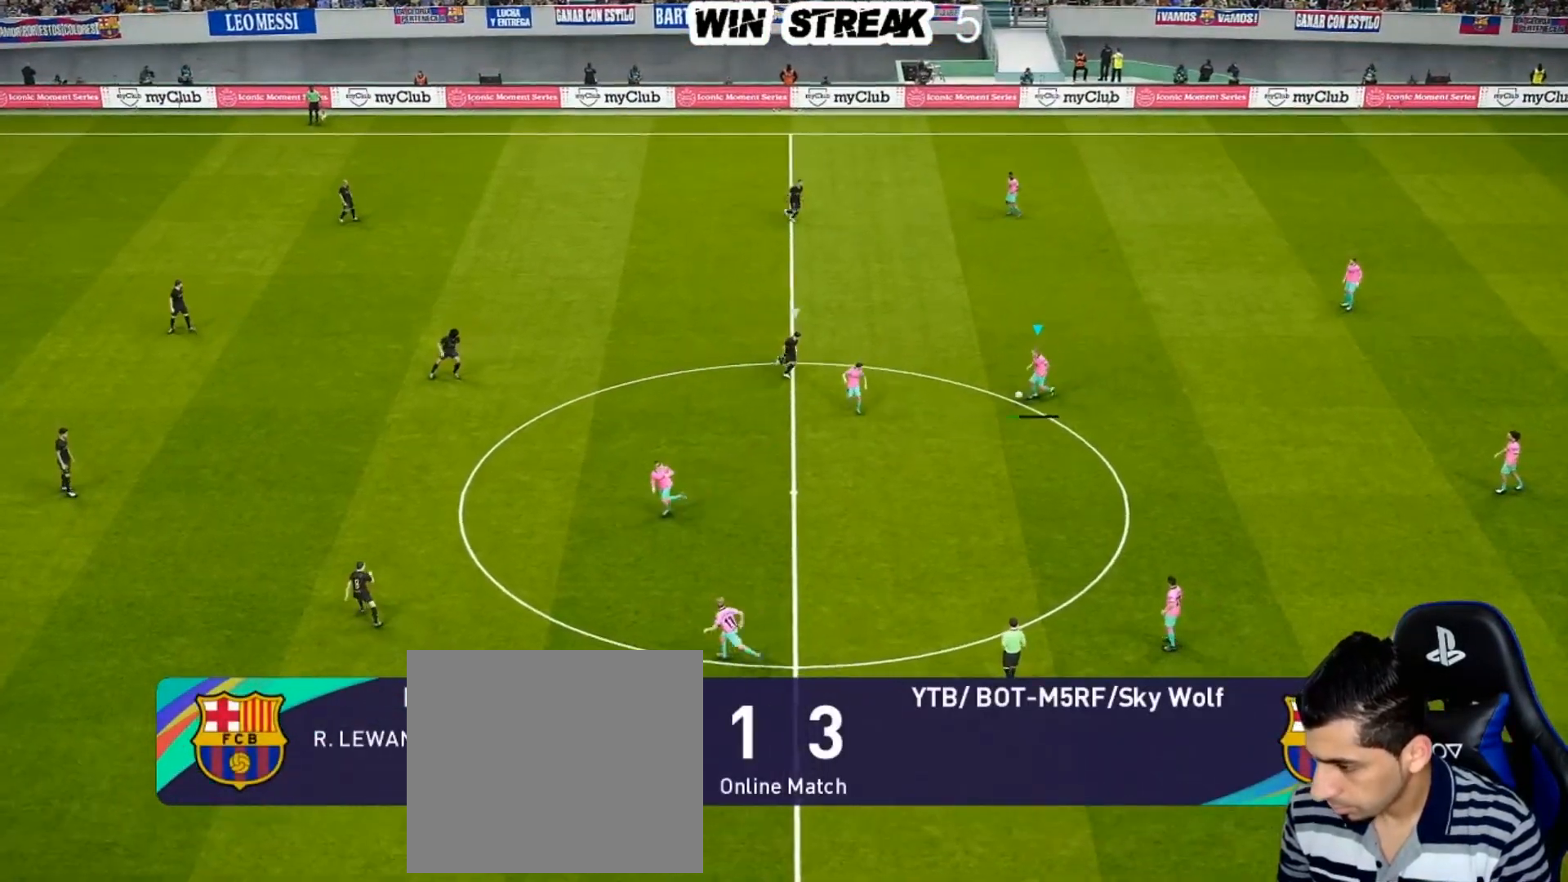
{"buttons": [], "left_stick": "down-left", "right_stick": "center", "events": [[117, "CROSS", "up"]]}
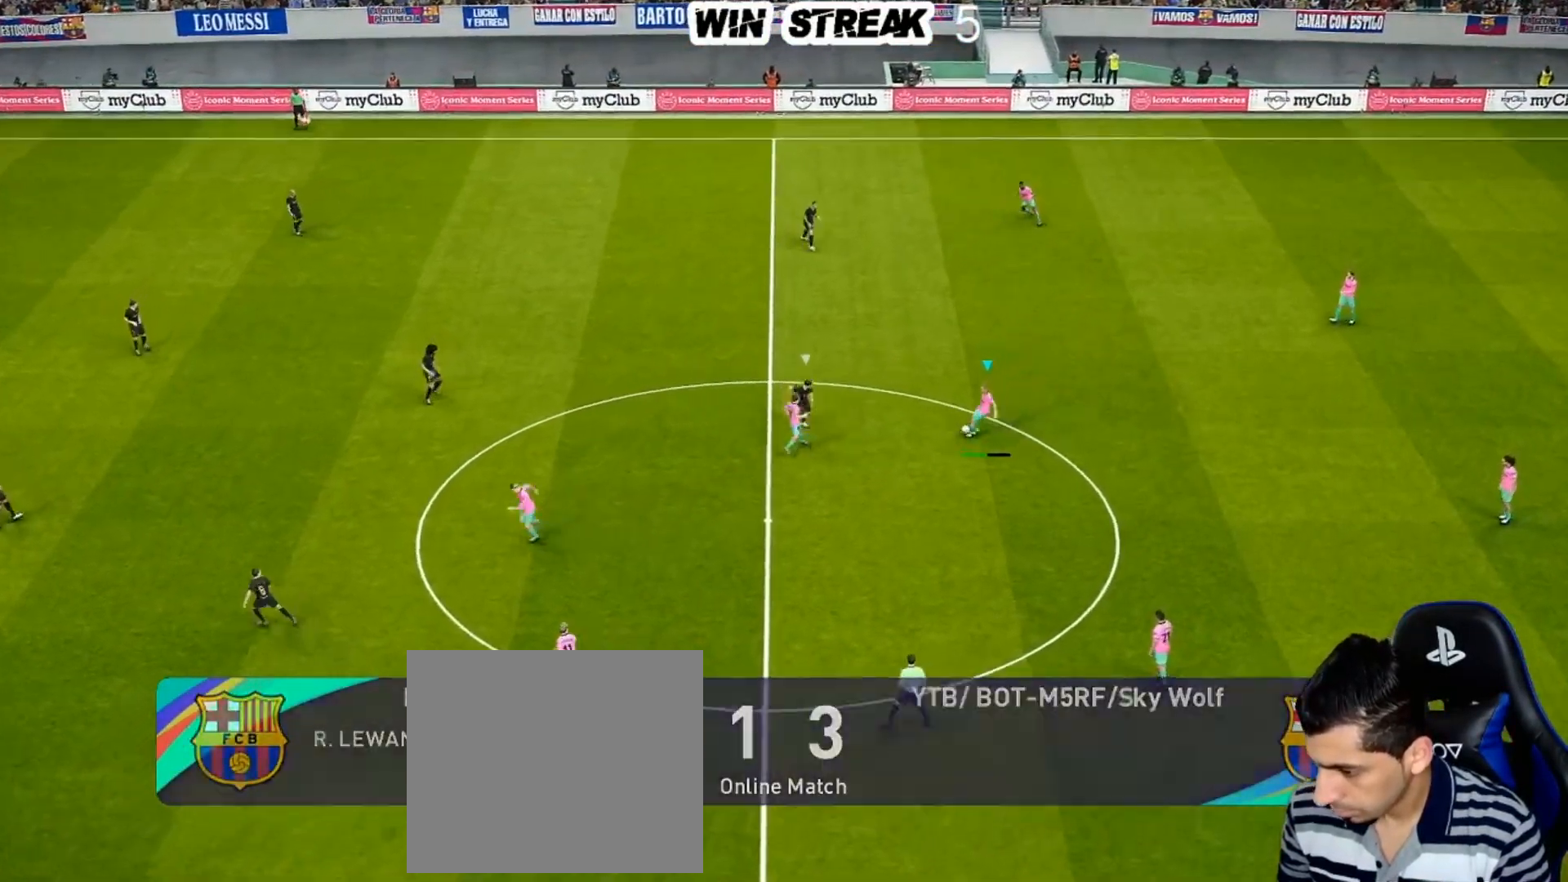
{"buttons": [], "left_stick": "down-right", "right_stick": "center", "events": [[100, "left_stick", "down-right"]]}
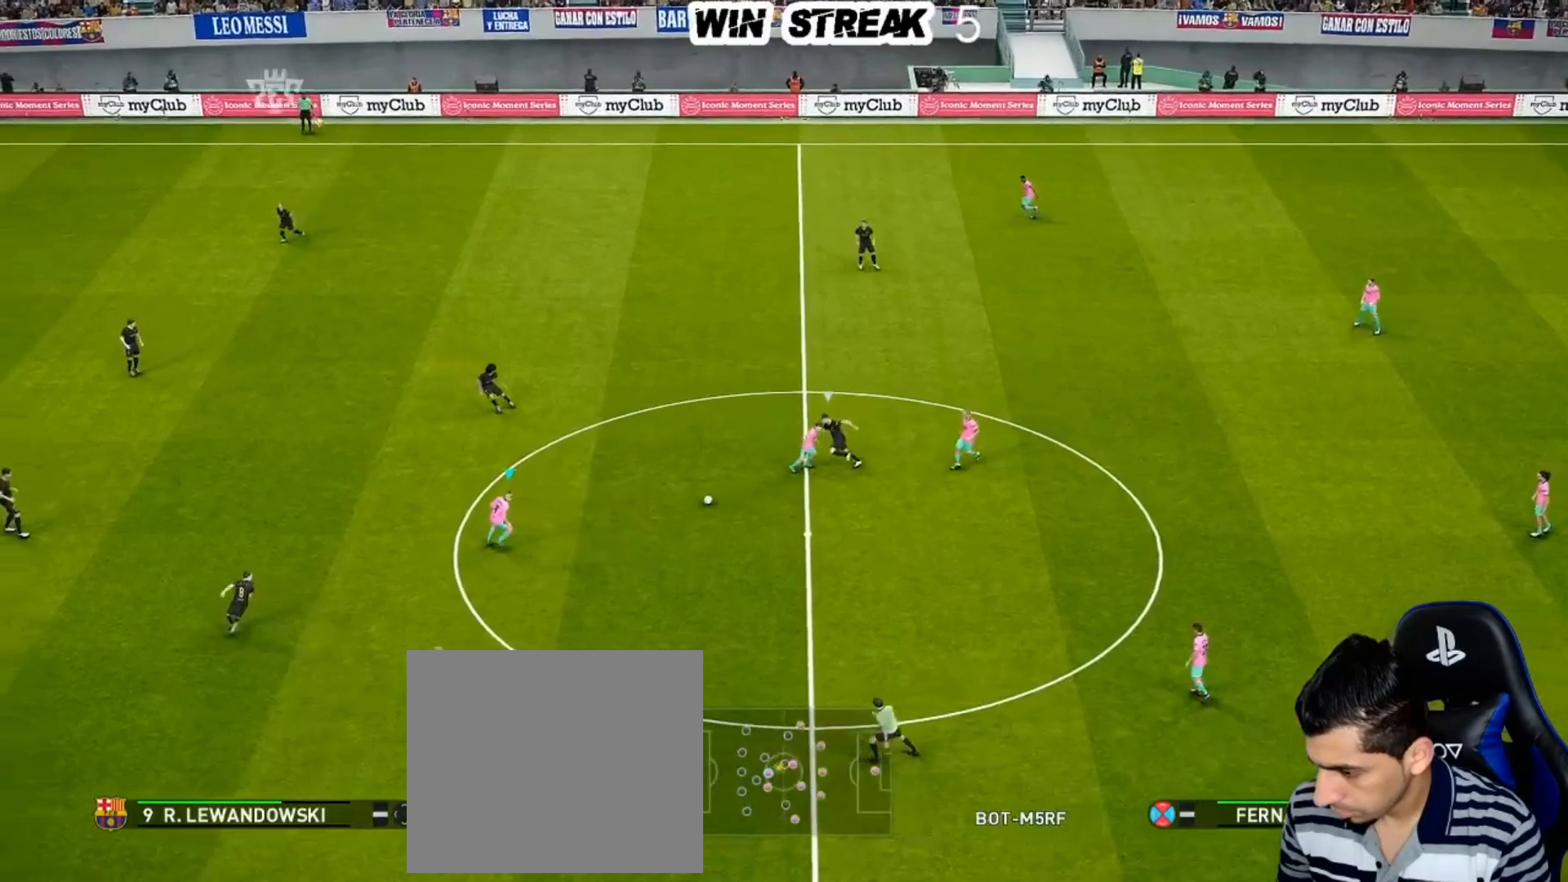
{"buttons": ["TRIANGLE", "R2"], "left_stick": "down-left", "right_stick": "center", "events": [[100, "left_stick", "down"], [450, "left_stick", "down-left"], [483, "R2", "down"], [483, "TRIANGLE", "down"]]}
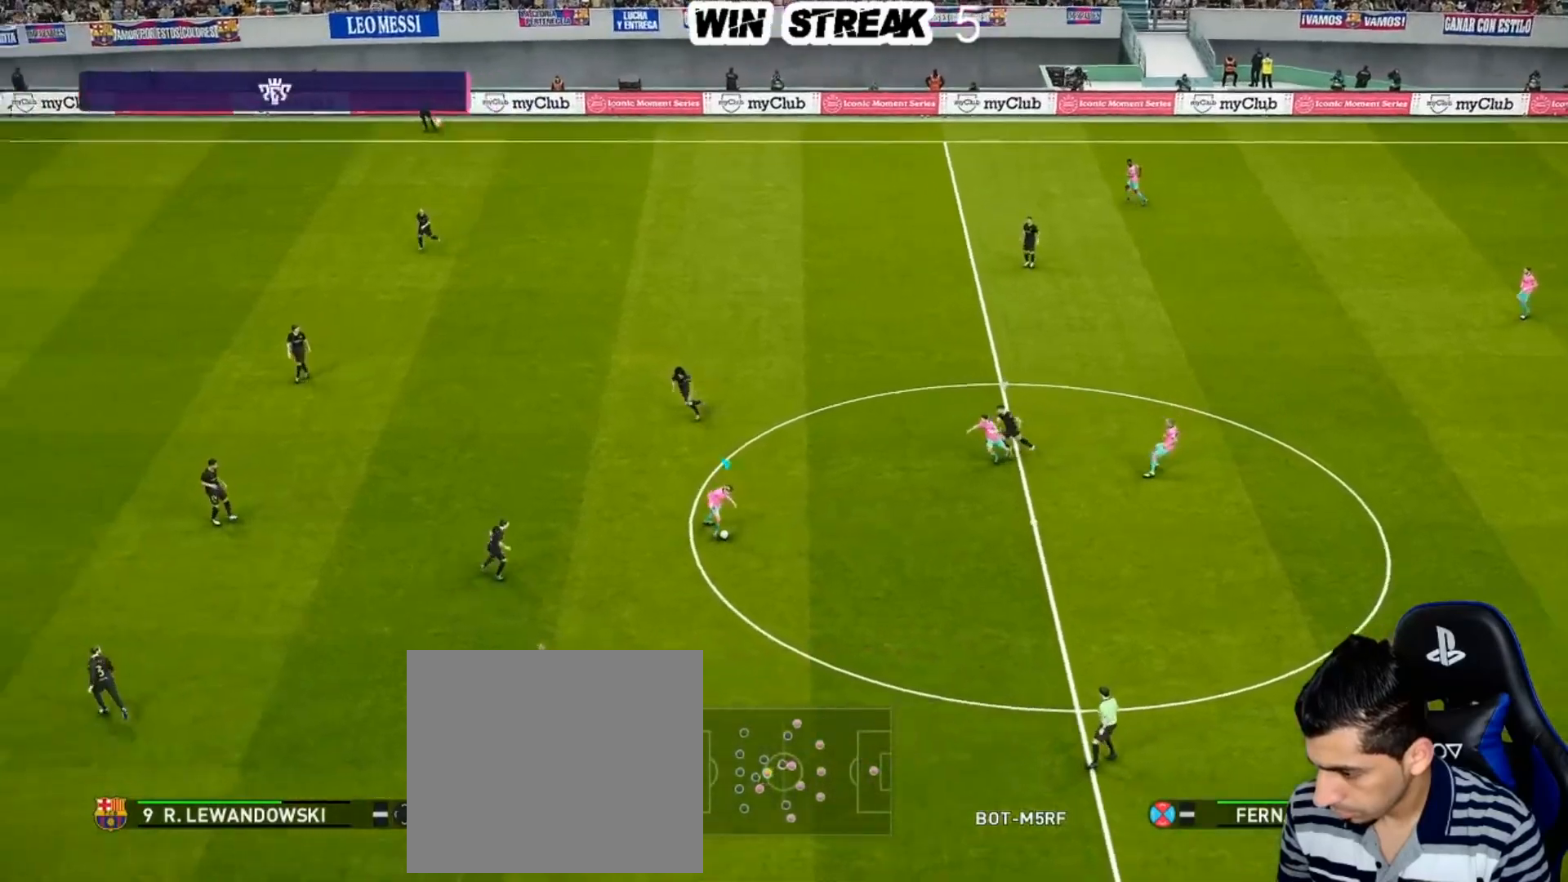
{"buttons": ["R1"], "left_stick": "down-left", "right_stick": "center", "events": [[67, "TRIANGLE", "up"], [117, "R2", "up"], [400, "R1", "down"]]}
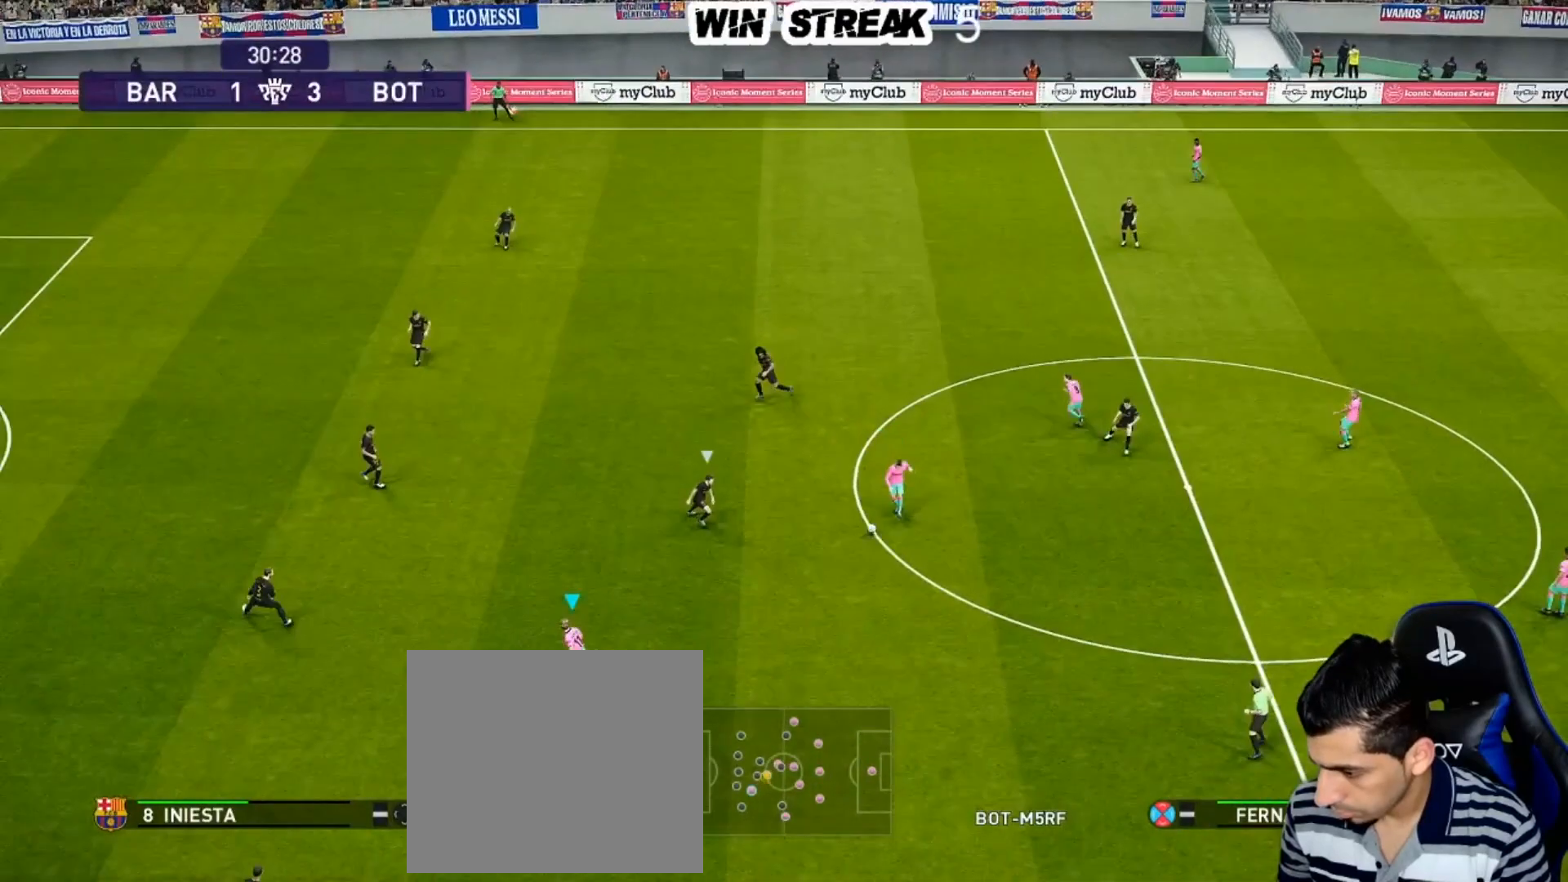
{"buttons": [], "left_stick": "right", "right_stick": "center", "events": [[267, "left_stick", "left"], [383, "R1", "up"], [450, "left_stick", "right"]]}
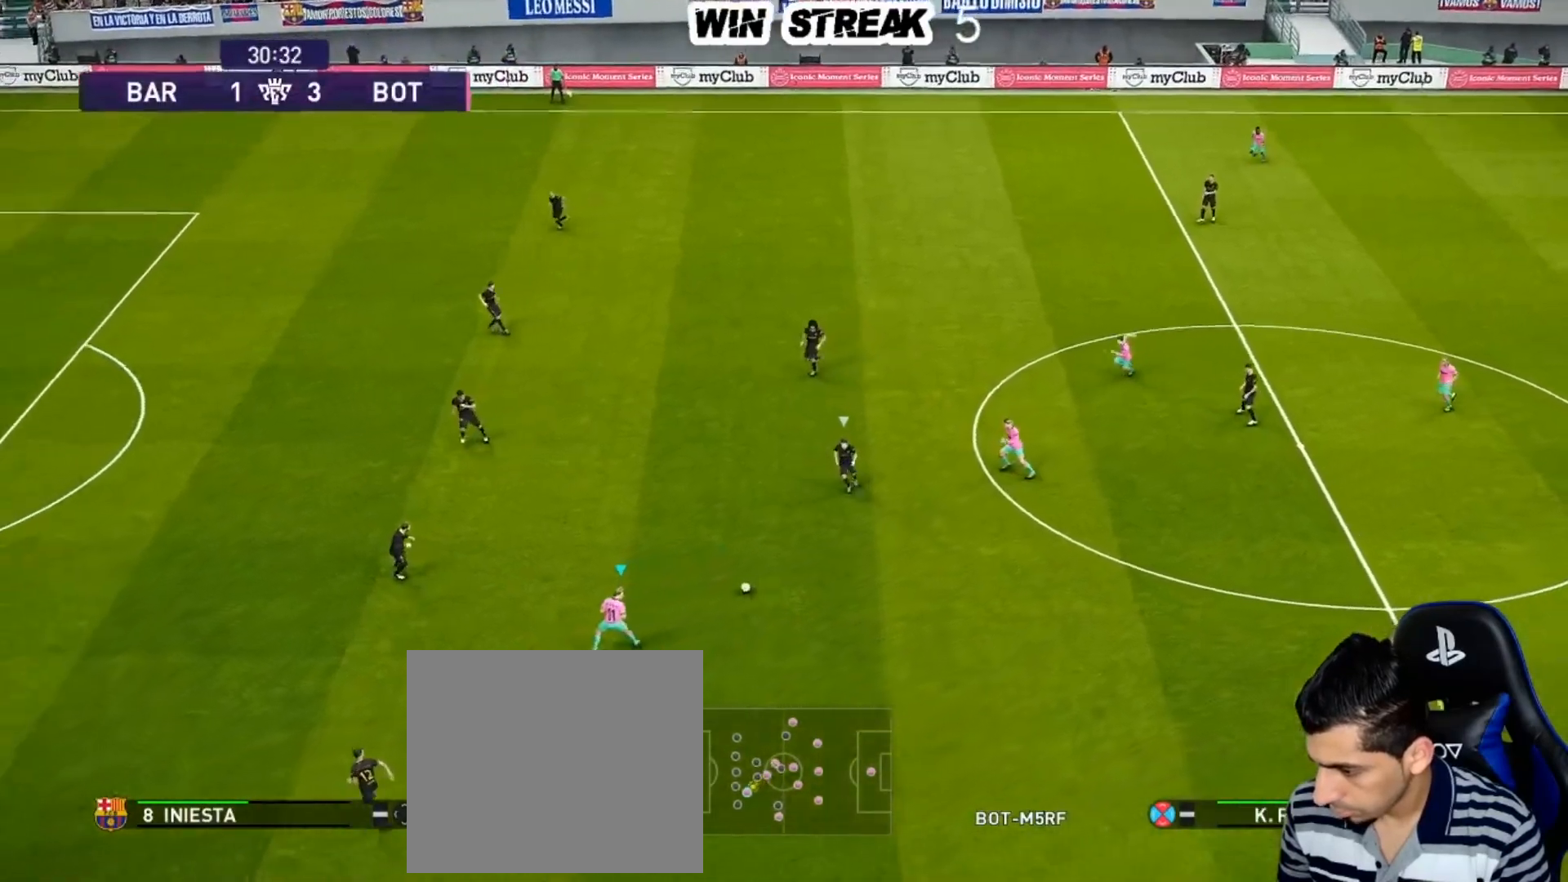
{"buttons": [], "left_stick": "center", "right_stick": "center", "events": [[150, "left_stick", "center"]]}
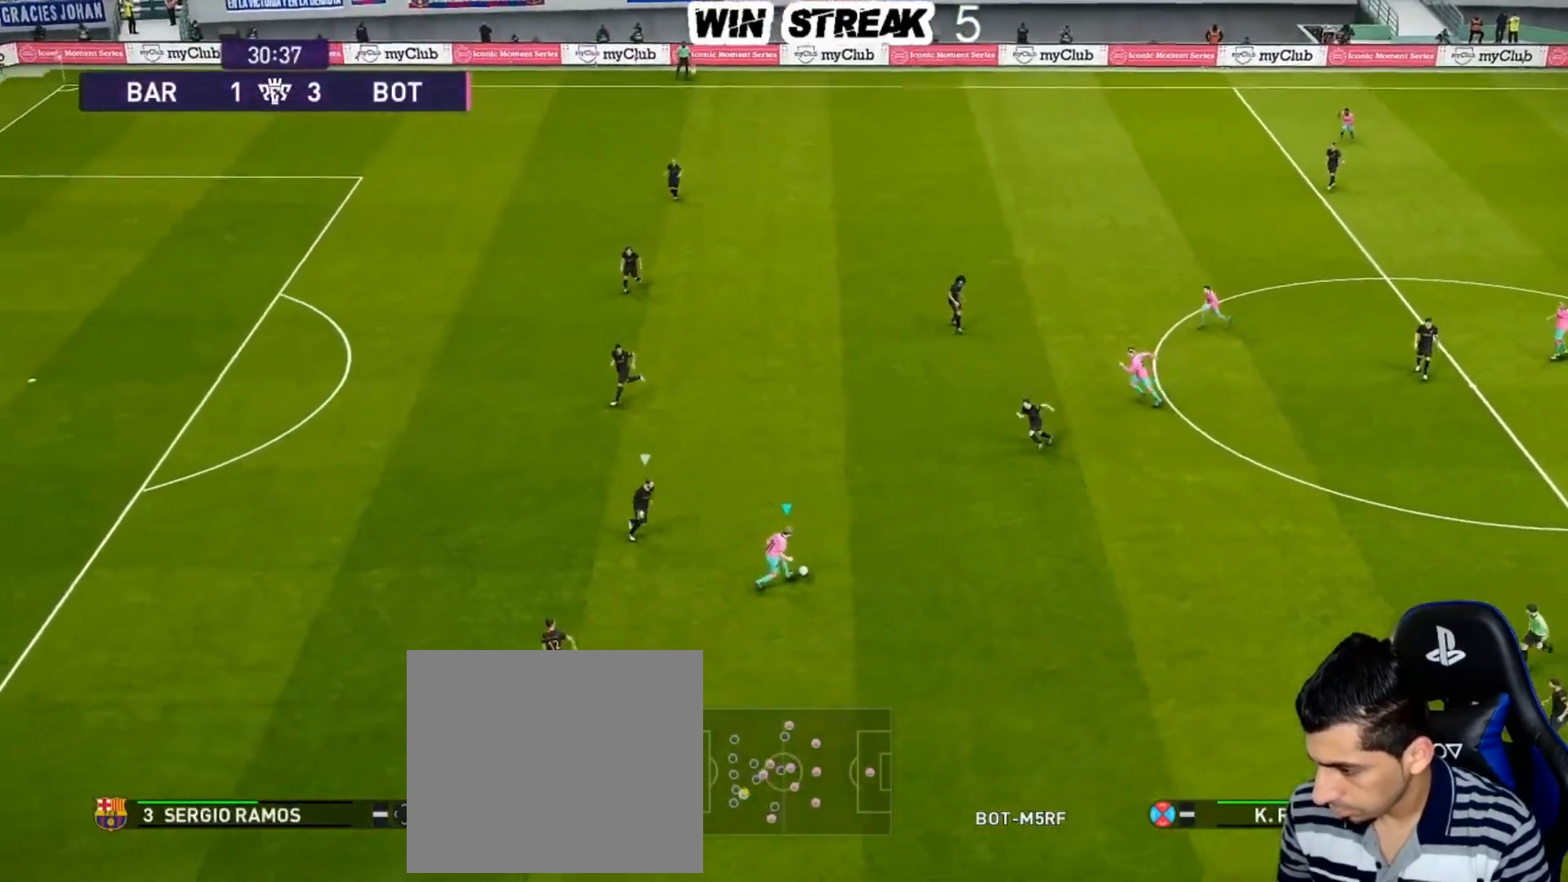
{"buttons": [], "left_stick": "center", "right_stick": "center", "events": [[117, "R2", "down"], [150, "CROSS", "down"], [150, "left_stick", "up"], [250, "CROSS", "up"], [317, "R2", "up"], [350, "left_stick", "center"]]}
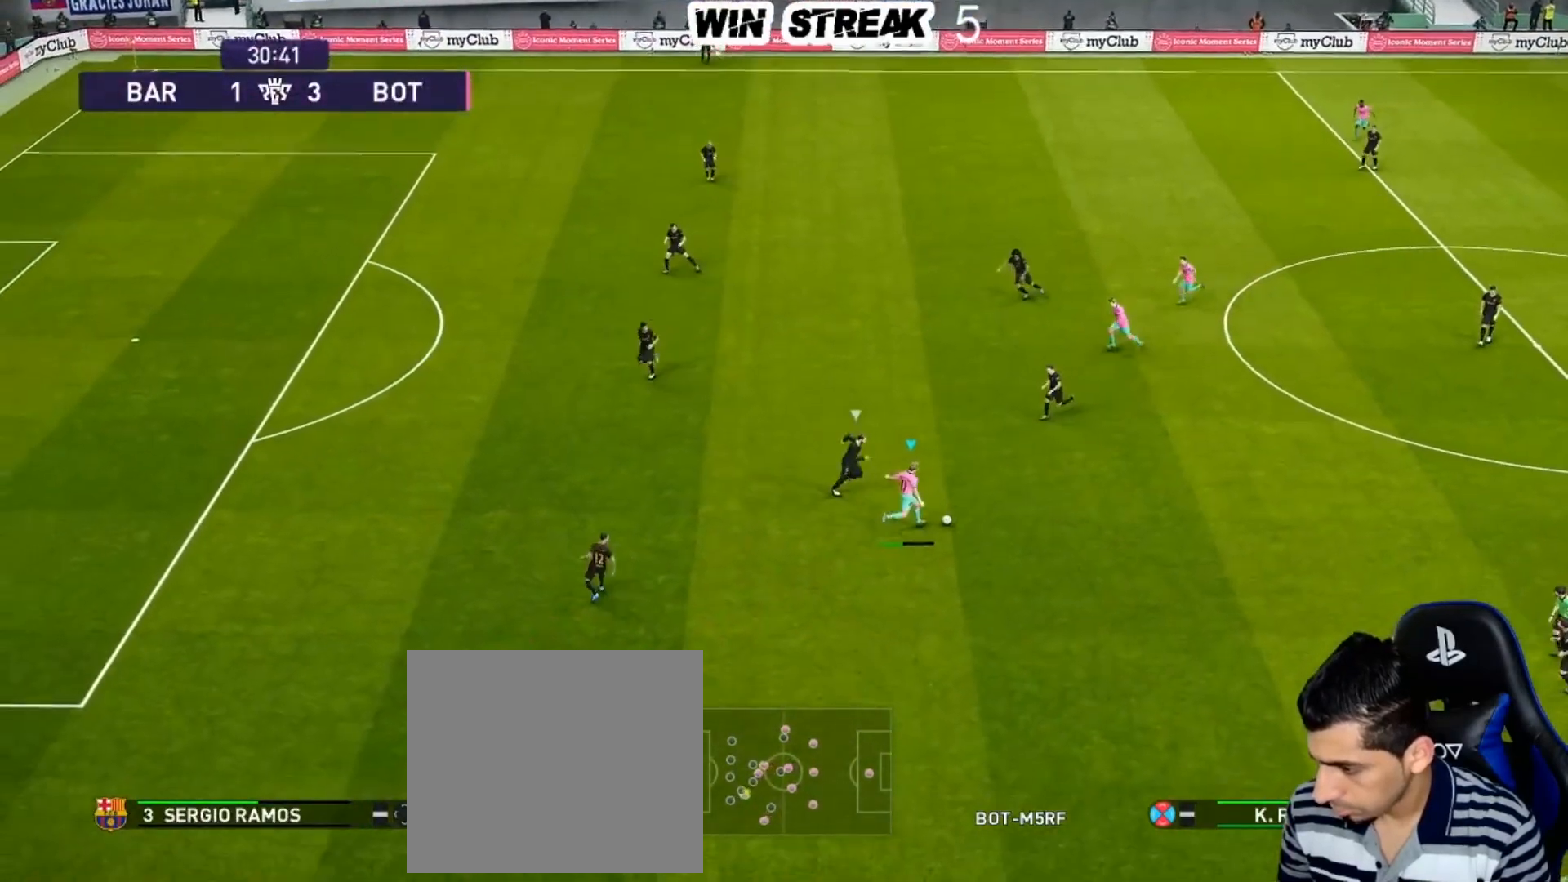
{"buttons": [], "left_stick": "left", "right_stick": "center", "events": [[500, "left_stick", "left"]]}